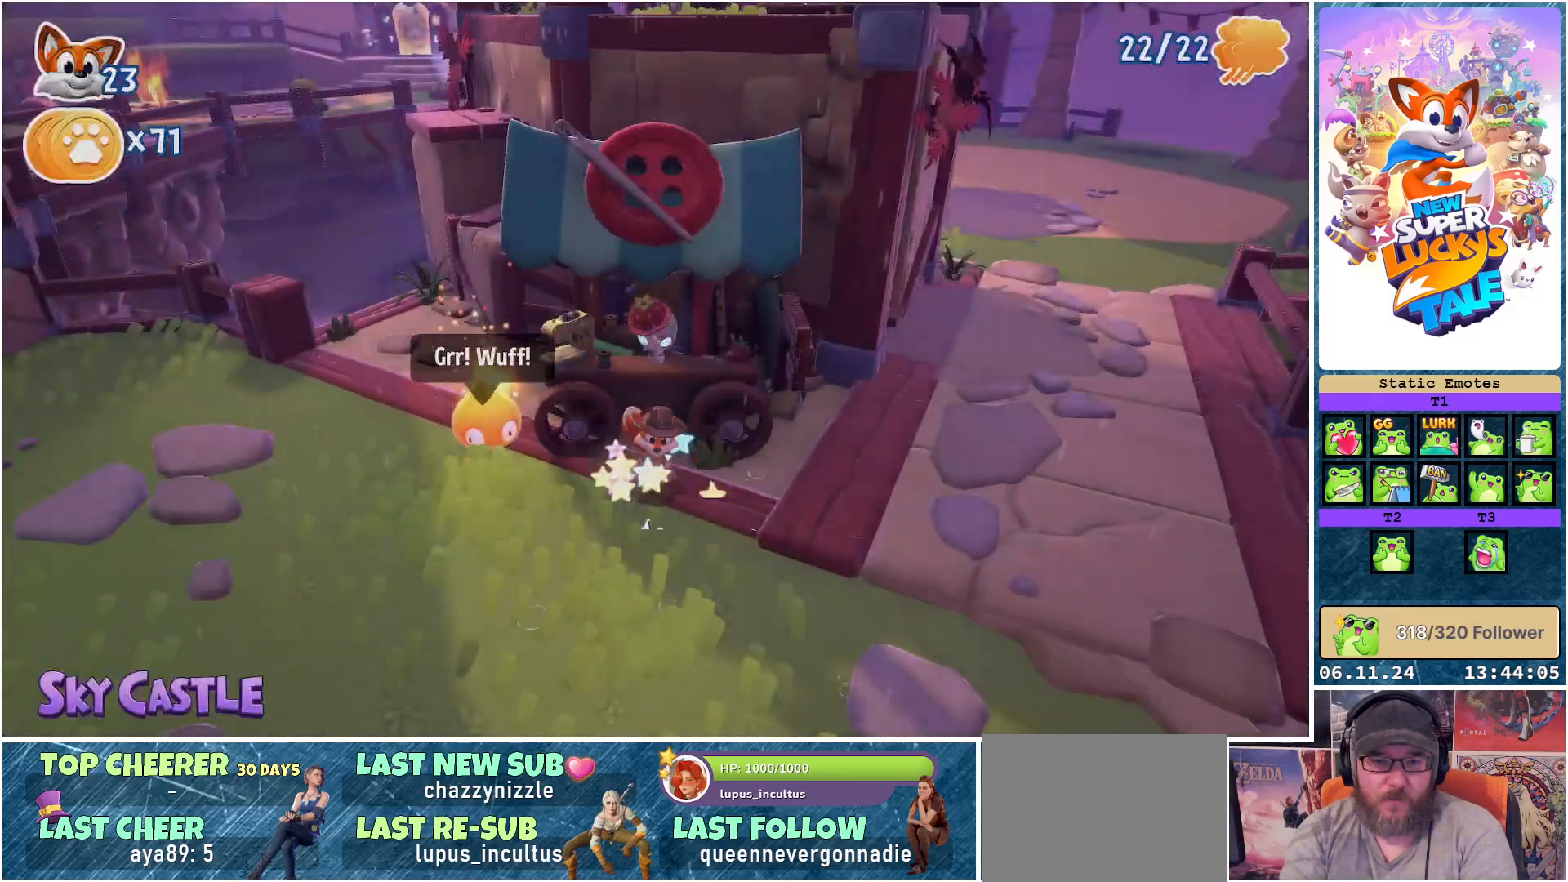
Gameplay with a controller (Xbox layout); each line is a JSON object with the inputs held at the frame after it. "events" lists button and stick changes between this image and that frame as [ms after this image, input, new state], when the widget could be followed in between.
{"buttons": [], "left_stick": "down-right", "right_stick": "center", "events": [[267, "left_stick", "down-right"]]}
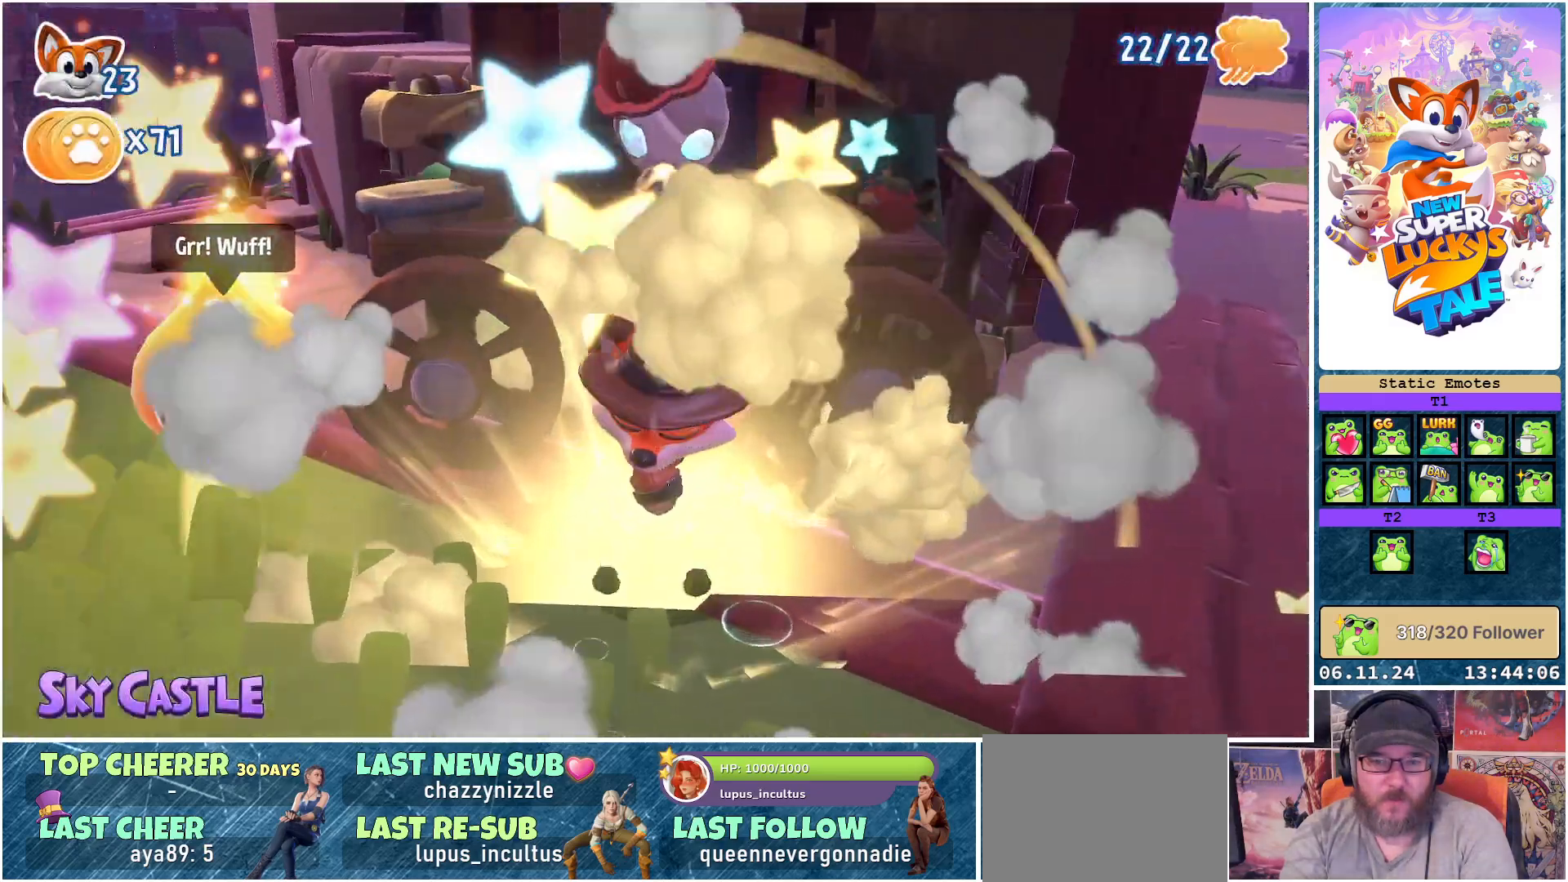
{"buttons": [], "left_stick": "center", "right_stick": "center", "events": [[100, "left_stick", "center"]]}
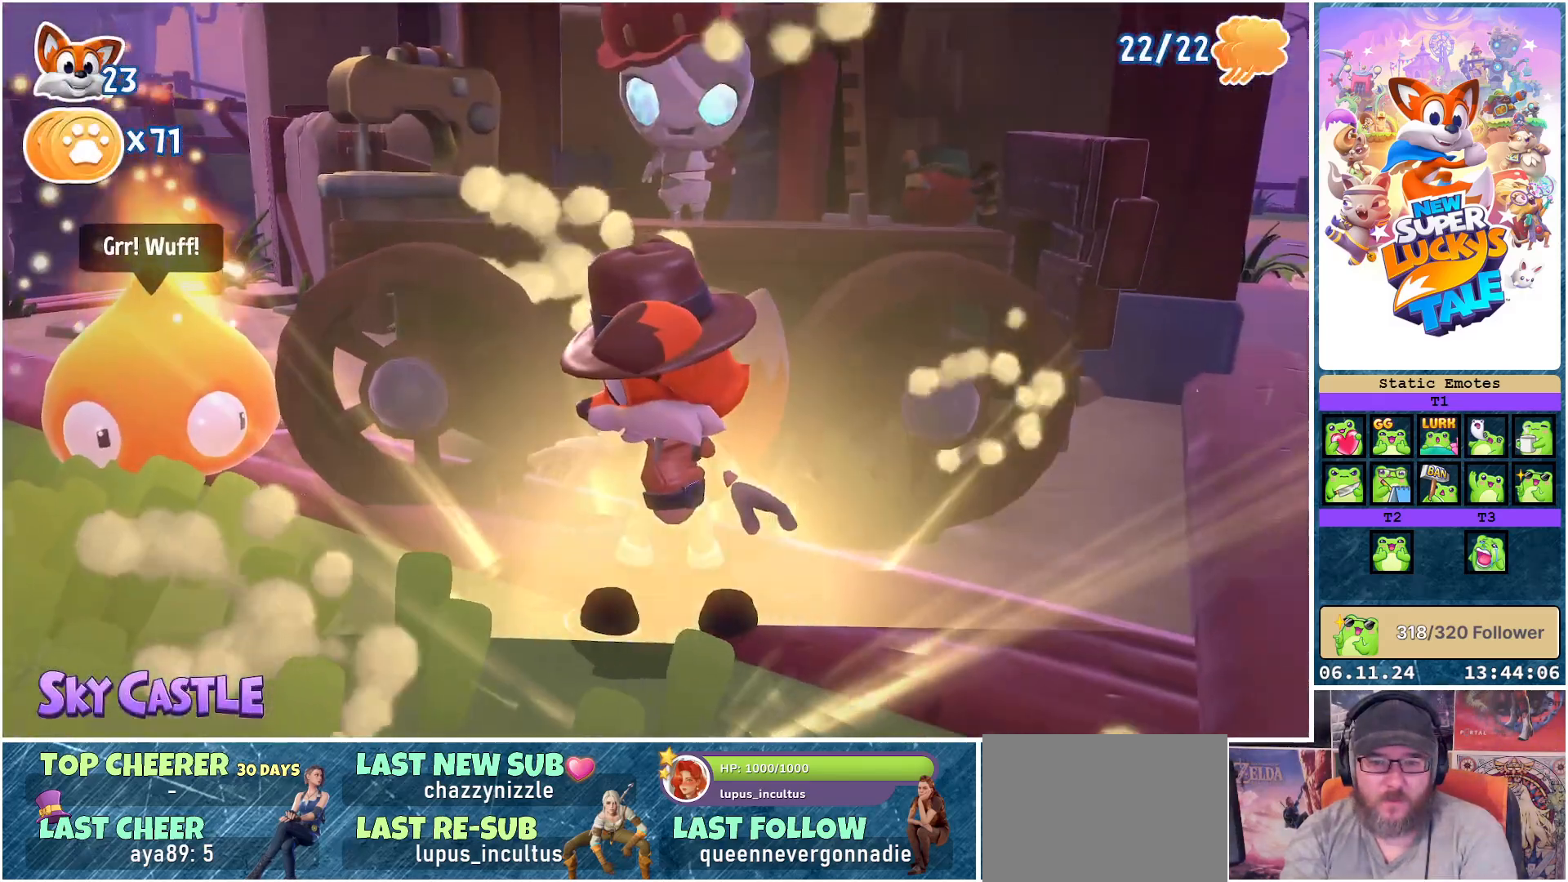
{"buttons": [], "left_stick": "center", "right_stick": "center", "events": []}
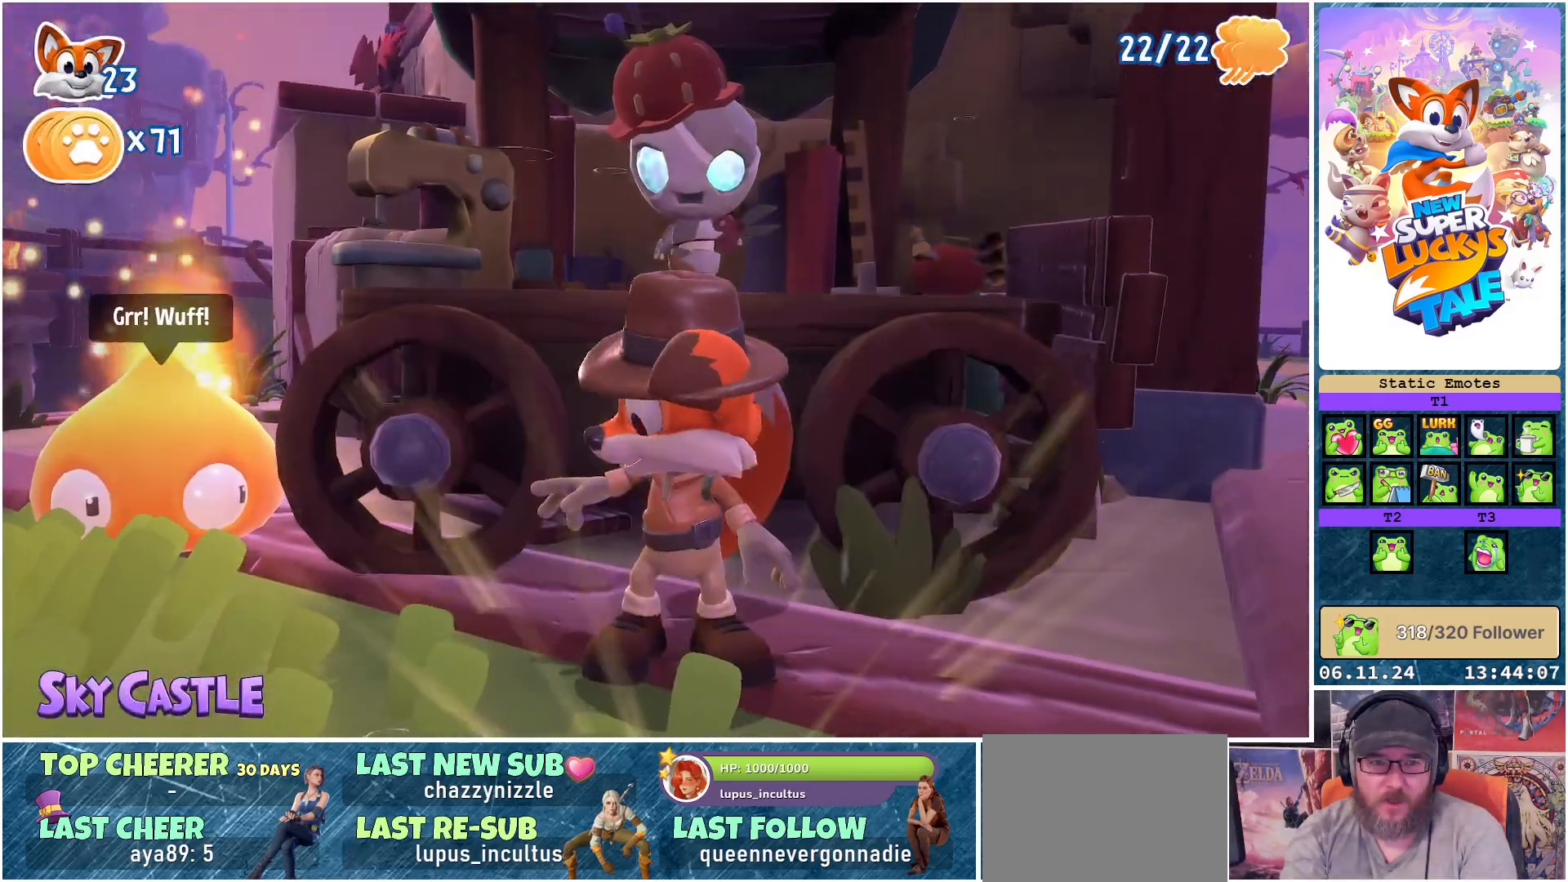
{"buttons": [], "left_stick": "center", "right_stick": "center", "events": []}
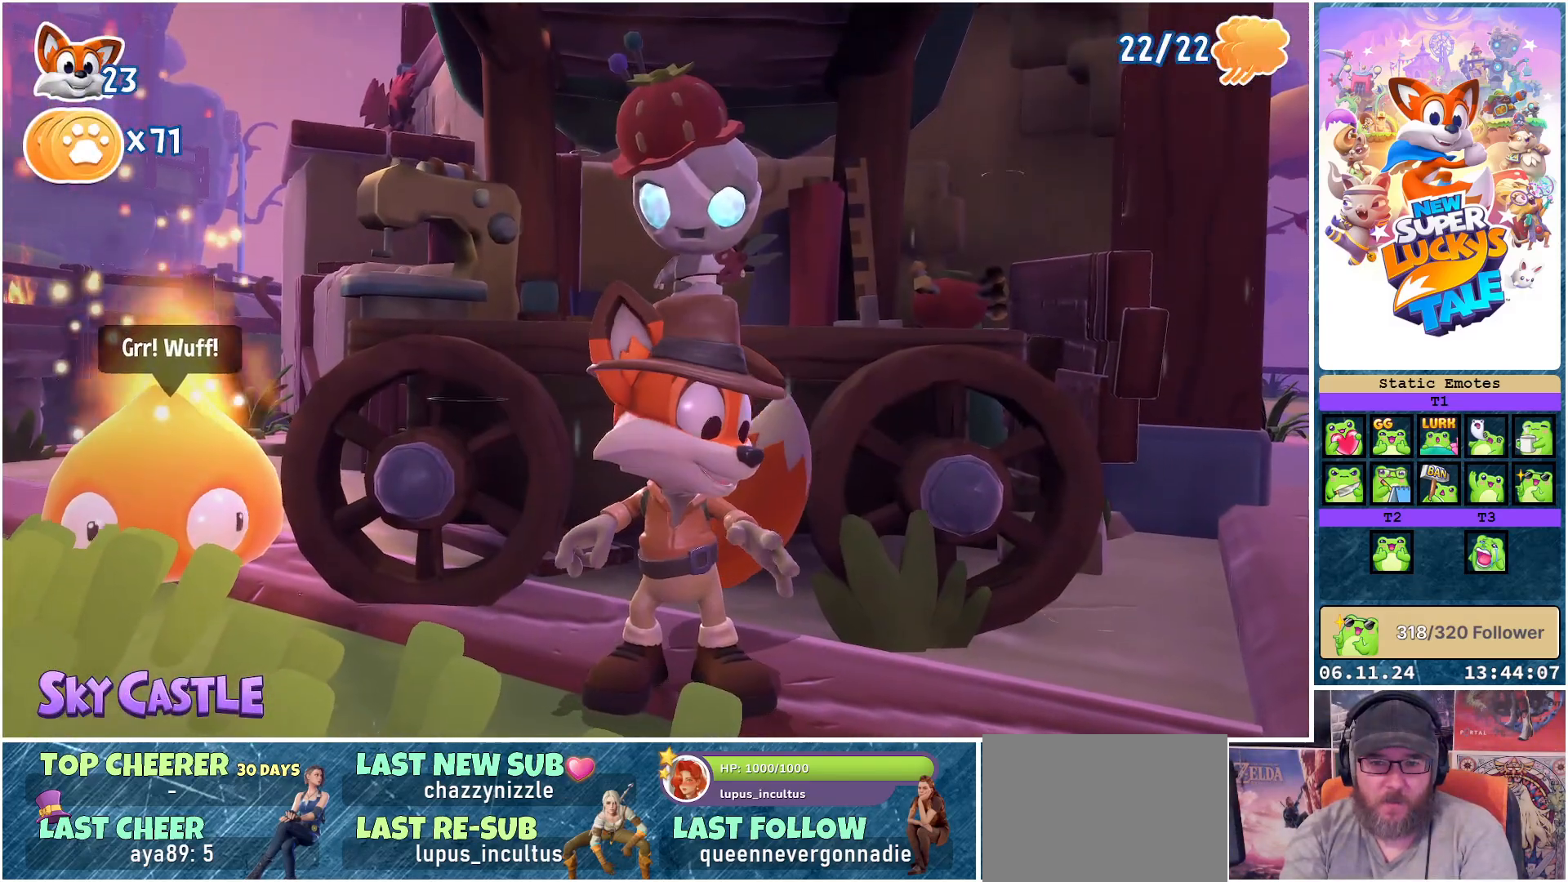
{"buttons": [], "left_stick": "center", "right_stick": "center", "events": []}
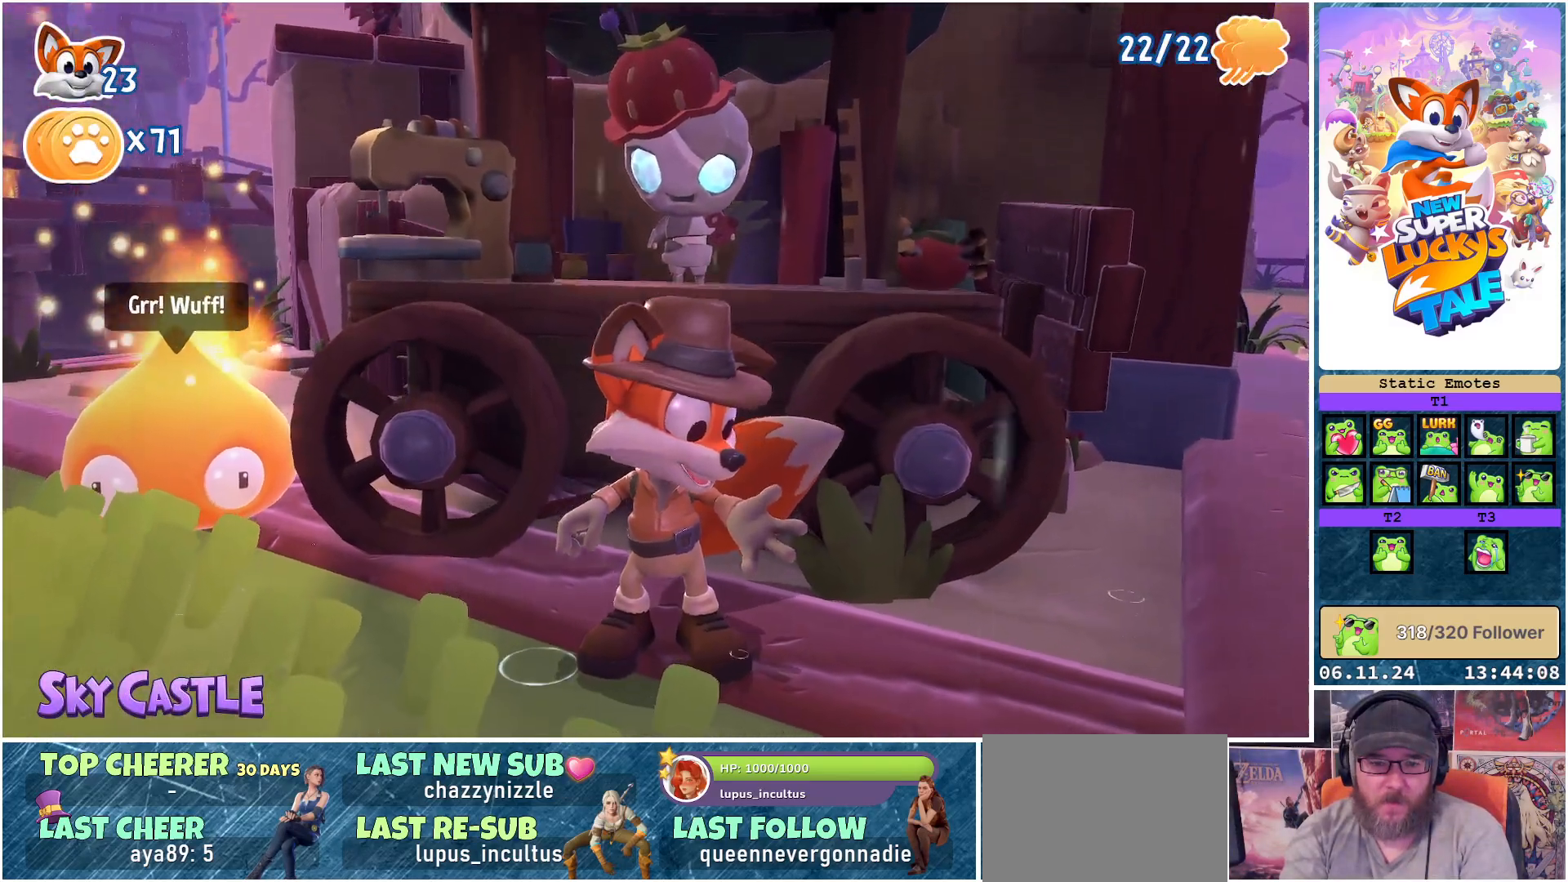
{"buttons": [], "left_stick": "center", "right_stick": "center", "events": []}
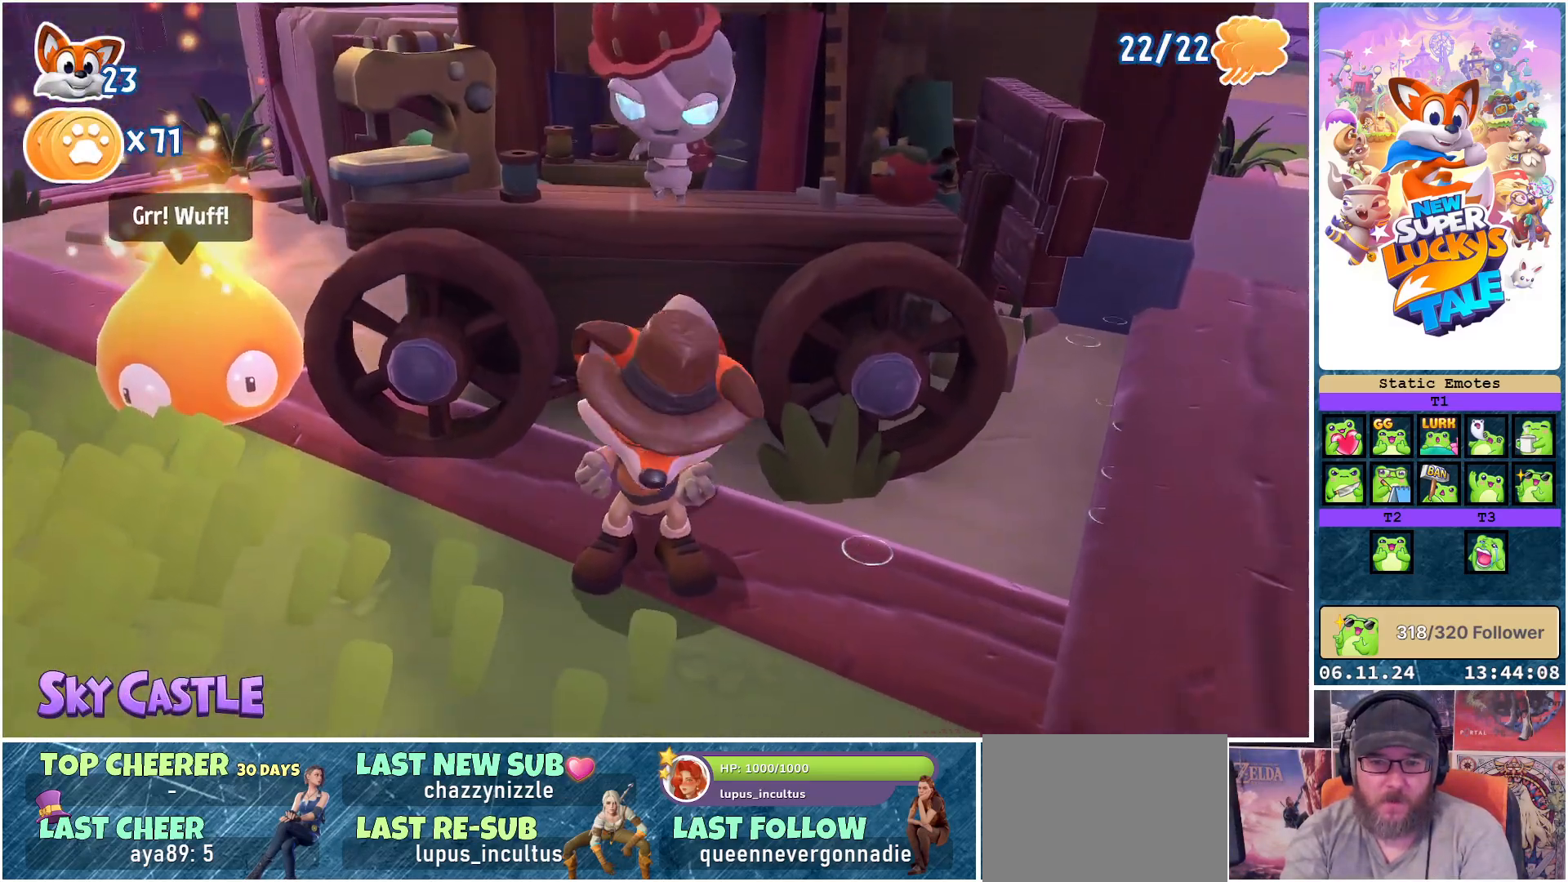
{"buttons": [], "left_stick": "center", "right_stick": "center", "events": []}
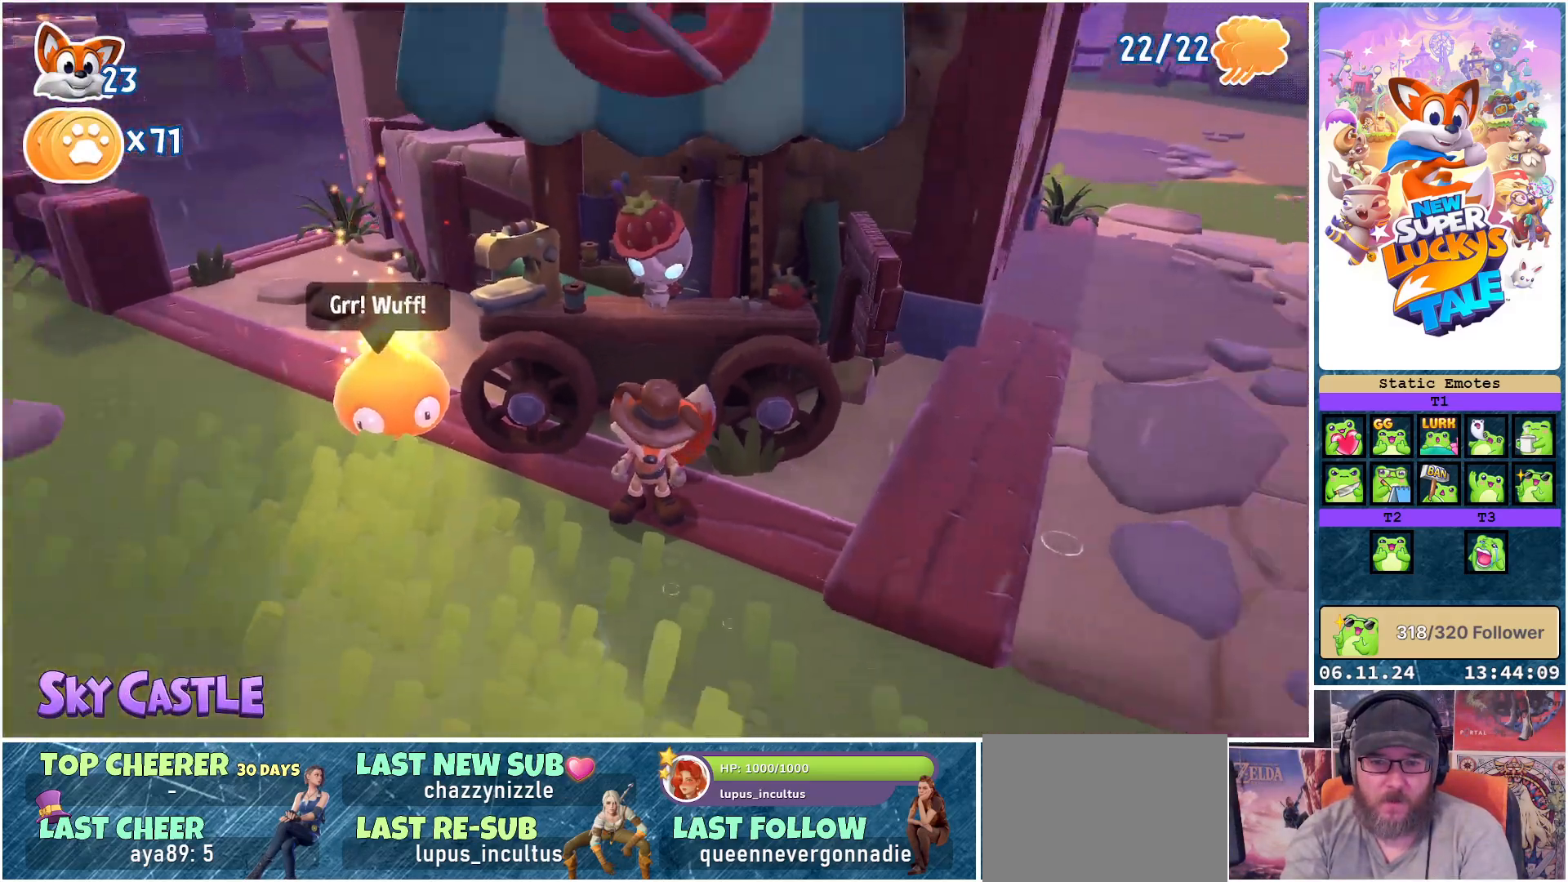
{"buttons": [], "left_stick": "down-right", "right_stick": "center", "events": [[400, "left_stick", "down-right"]]}
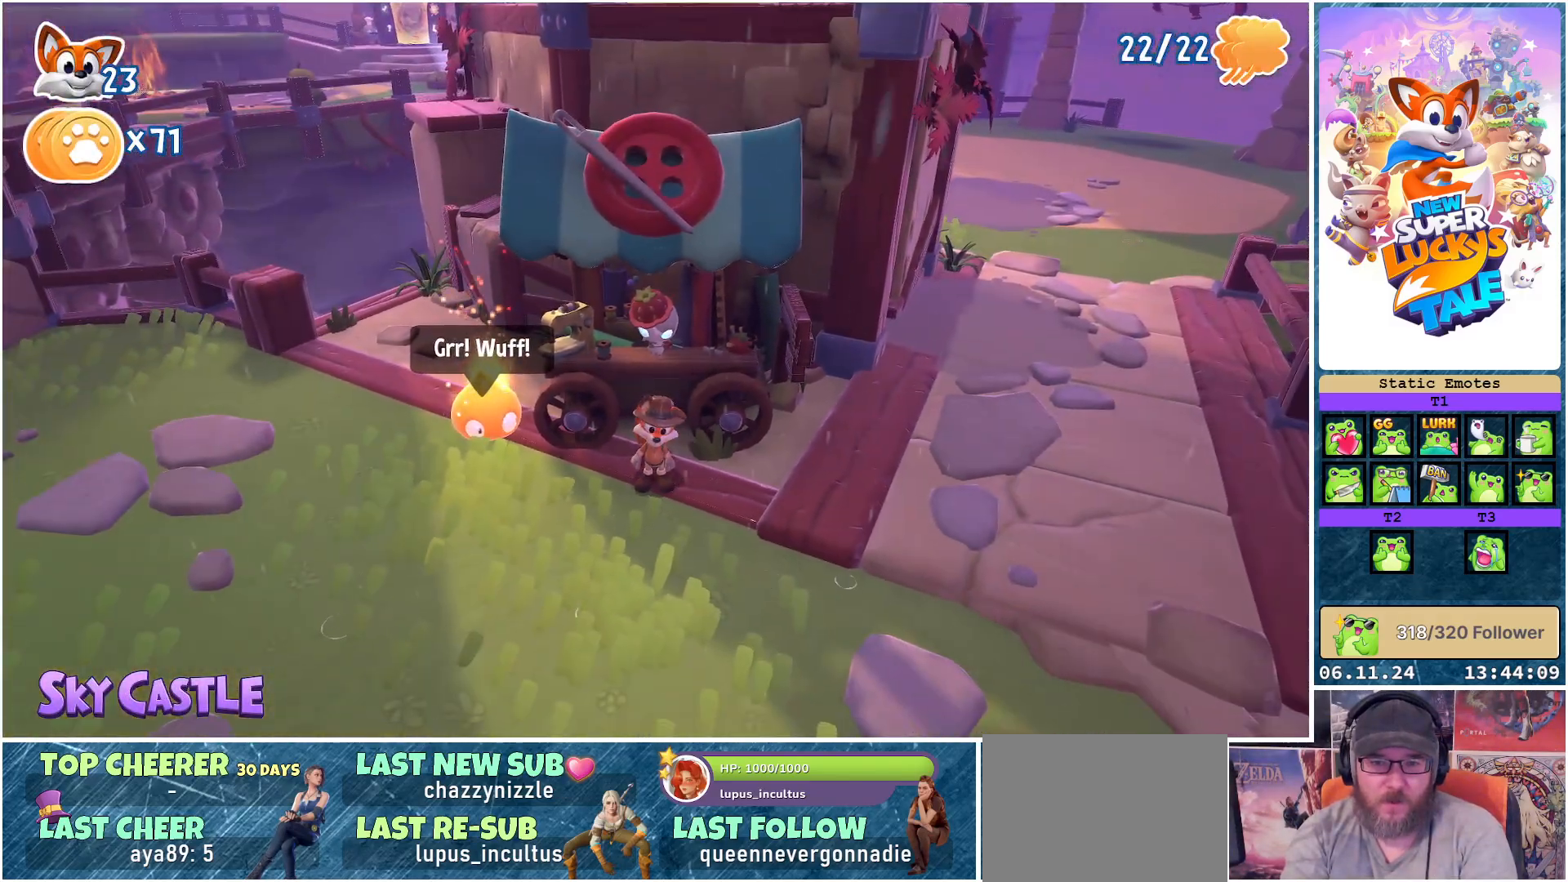
{"buttons": [], "left_stick": "down-right", "right_stick": "up-left", "events": [[250, "right_stick", "up-left"]]}
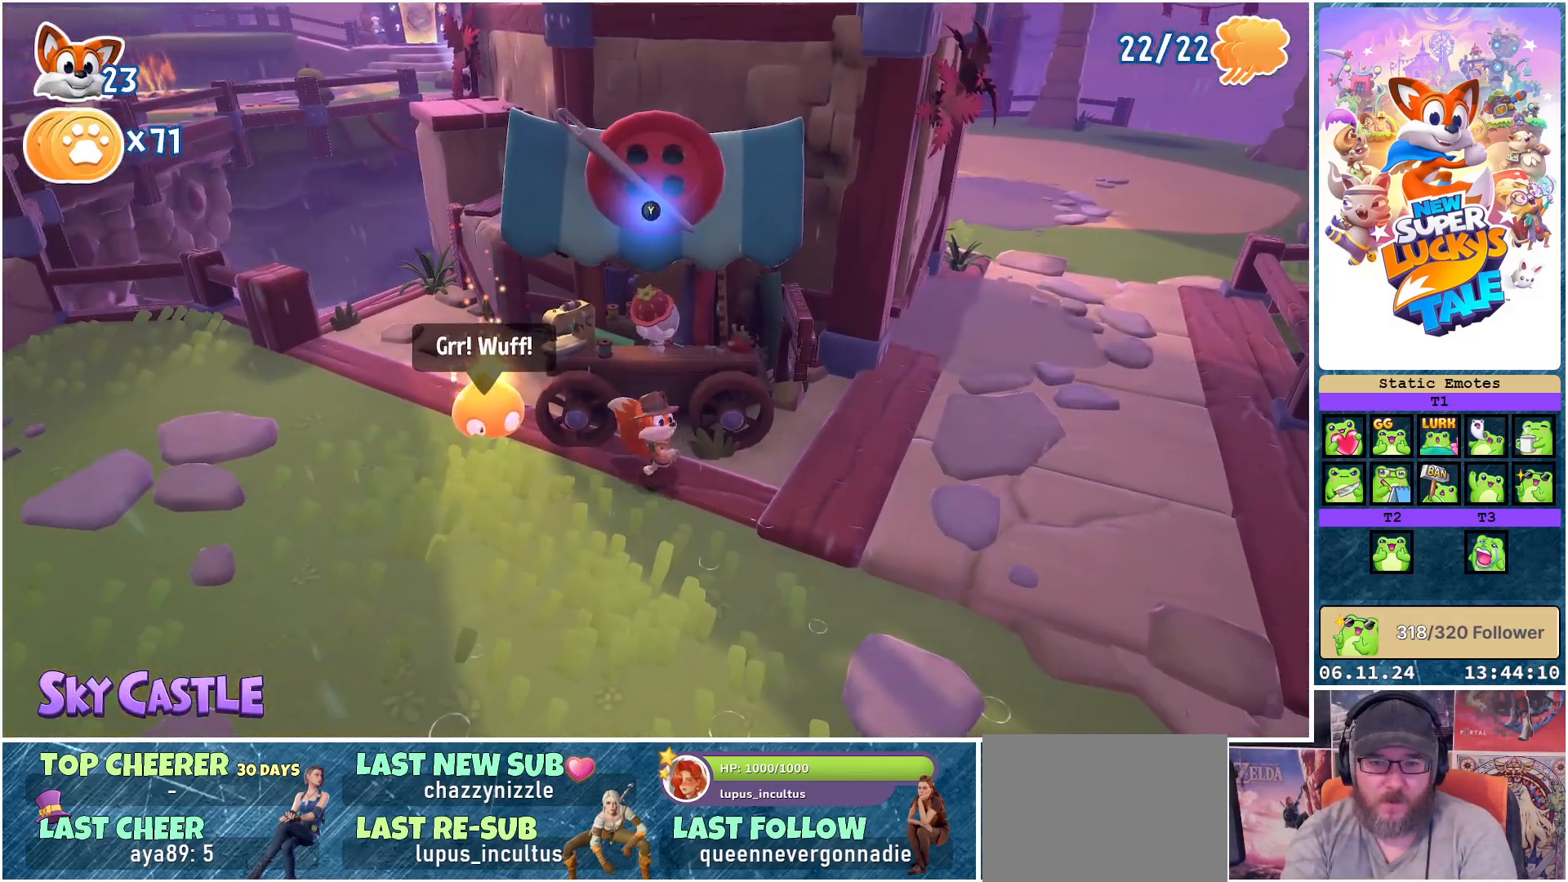
{"buttons": [], "left_stick": "down-right", "right_stick": "up-left", "events": []}
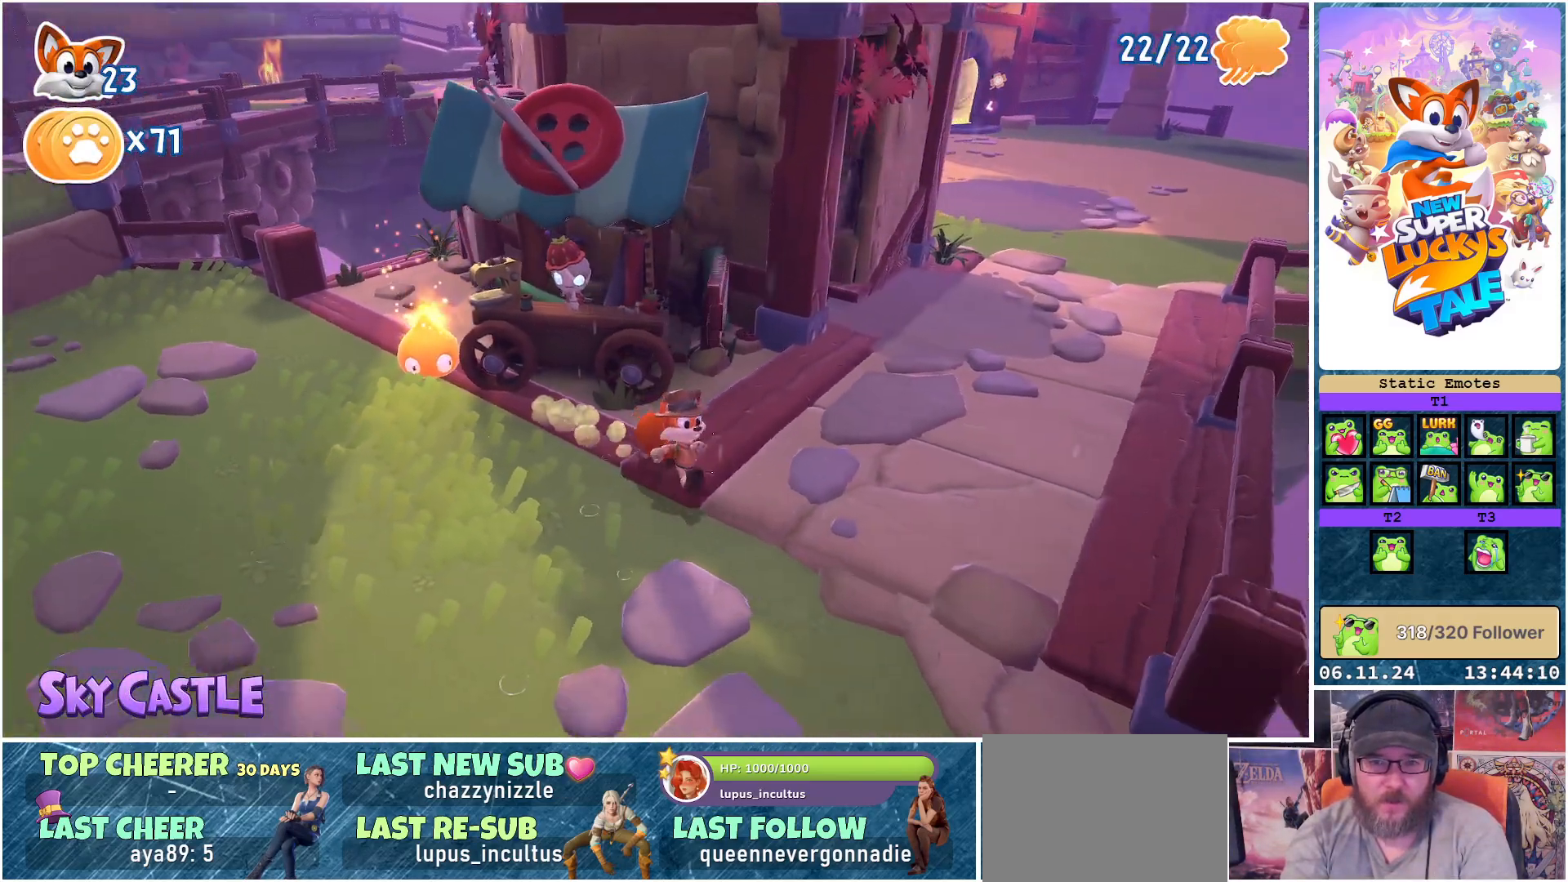
{"buttons": [], "left_stick": "up", "right_stick": "up-left", "events": [[67, "left_stick", "down-left"], [283, "left_stick", "up-left"], [483, "left_stick", "up"]]}
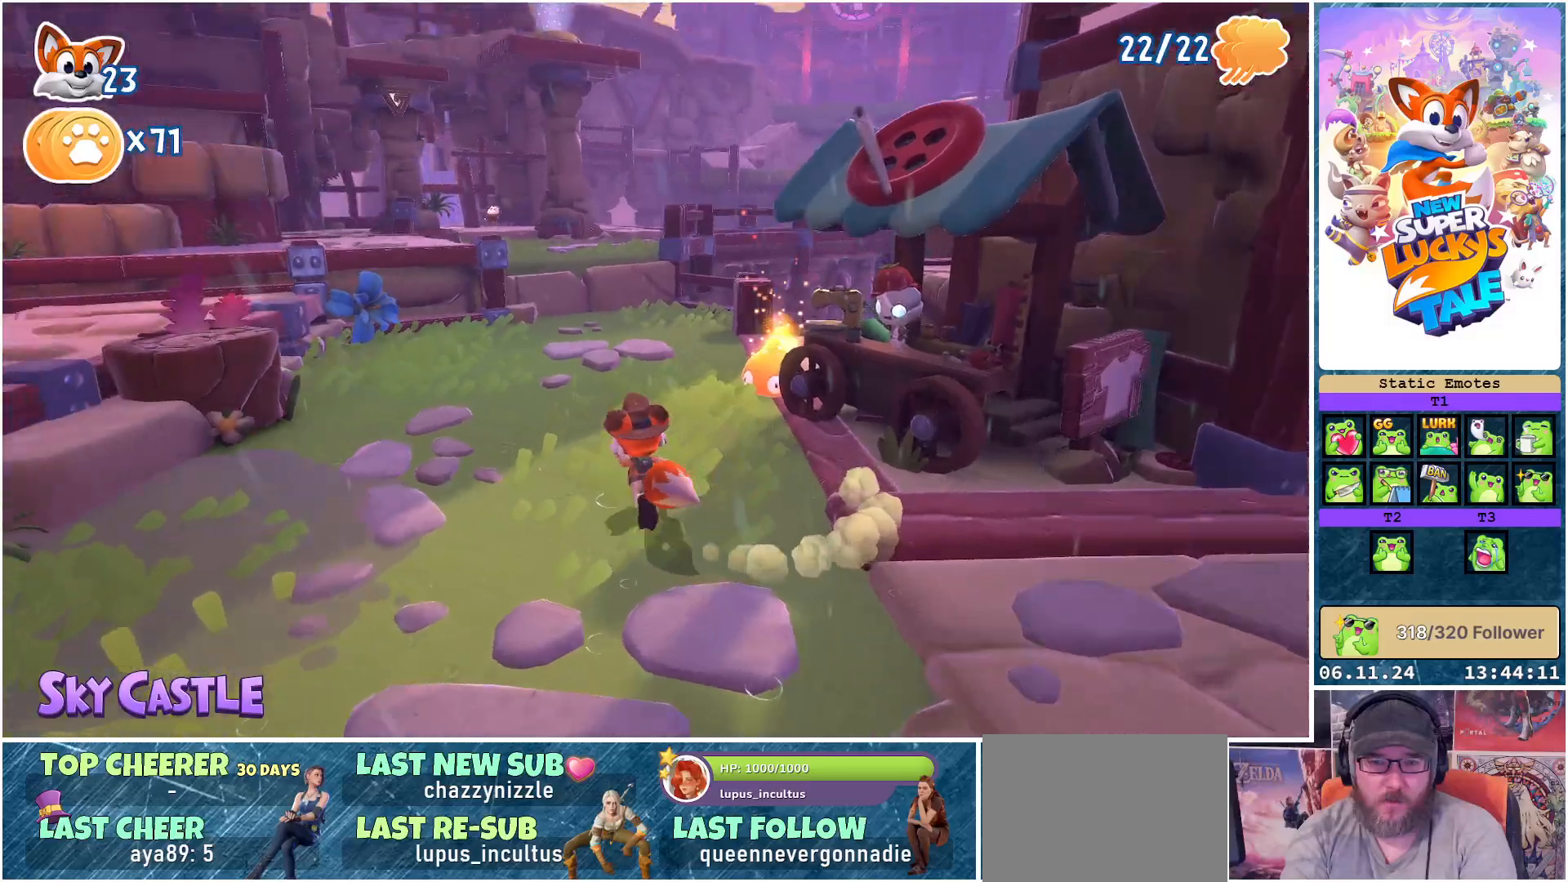
{"buttons": [], "left_stick": "up", "right_stick": "center", "events": [[83, "right_stick", "left"], [217, "right_stick", "center"], [367, "A", "down"], [467, "A", "up"]]}
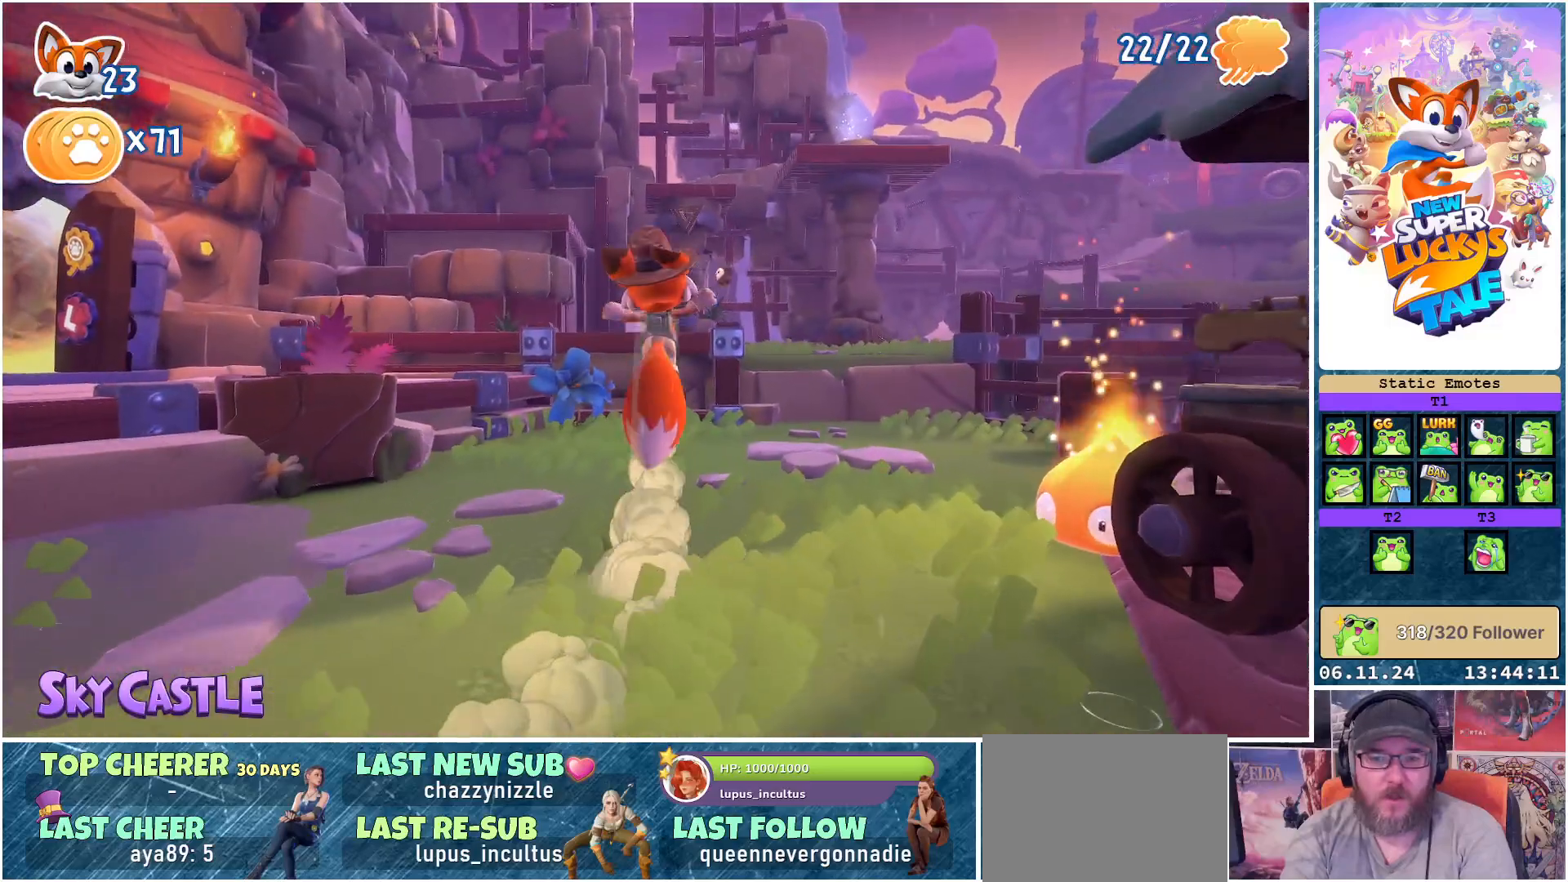
{"buttons": [], "left_stick": "up", "right_stick": "center", "events": []}
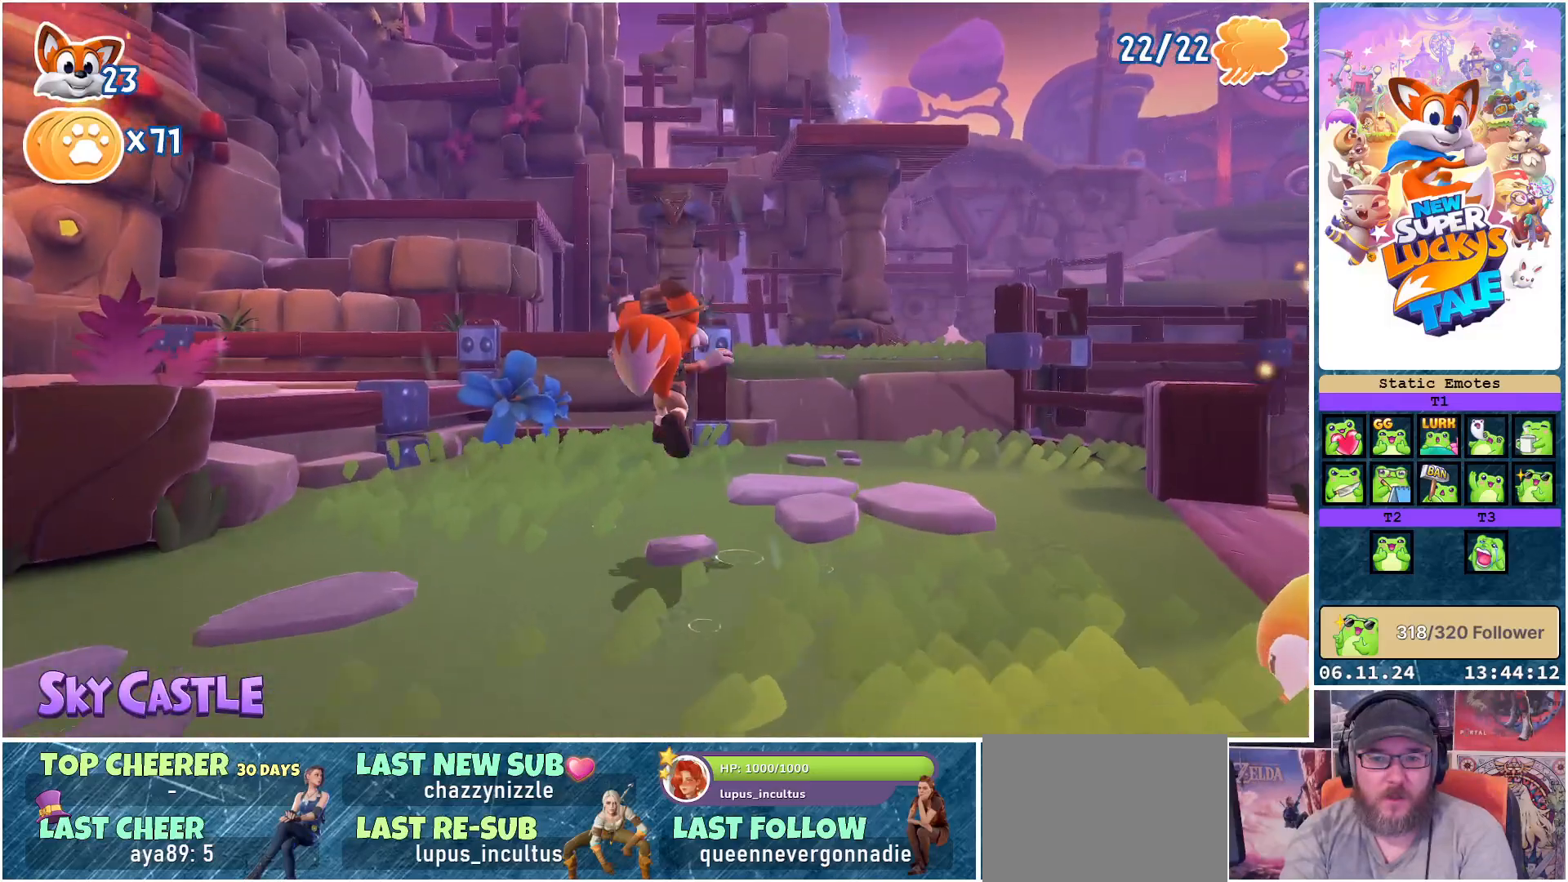
{"buttons": [], "left_stick": "up-right", "right_stick": "center", "events": [[200, "A", "down"], [283, "A", "up"], [483, "left_stick", "up-right"]]}
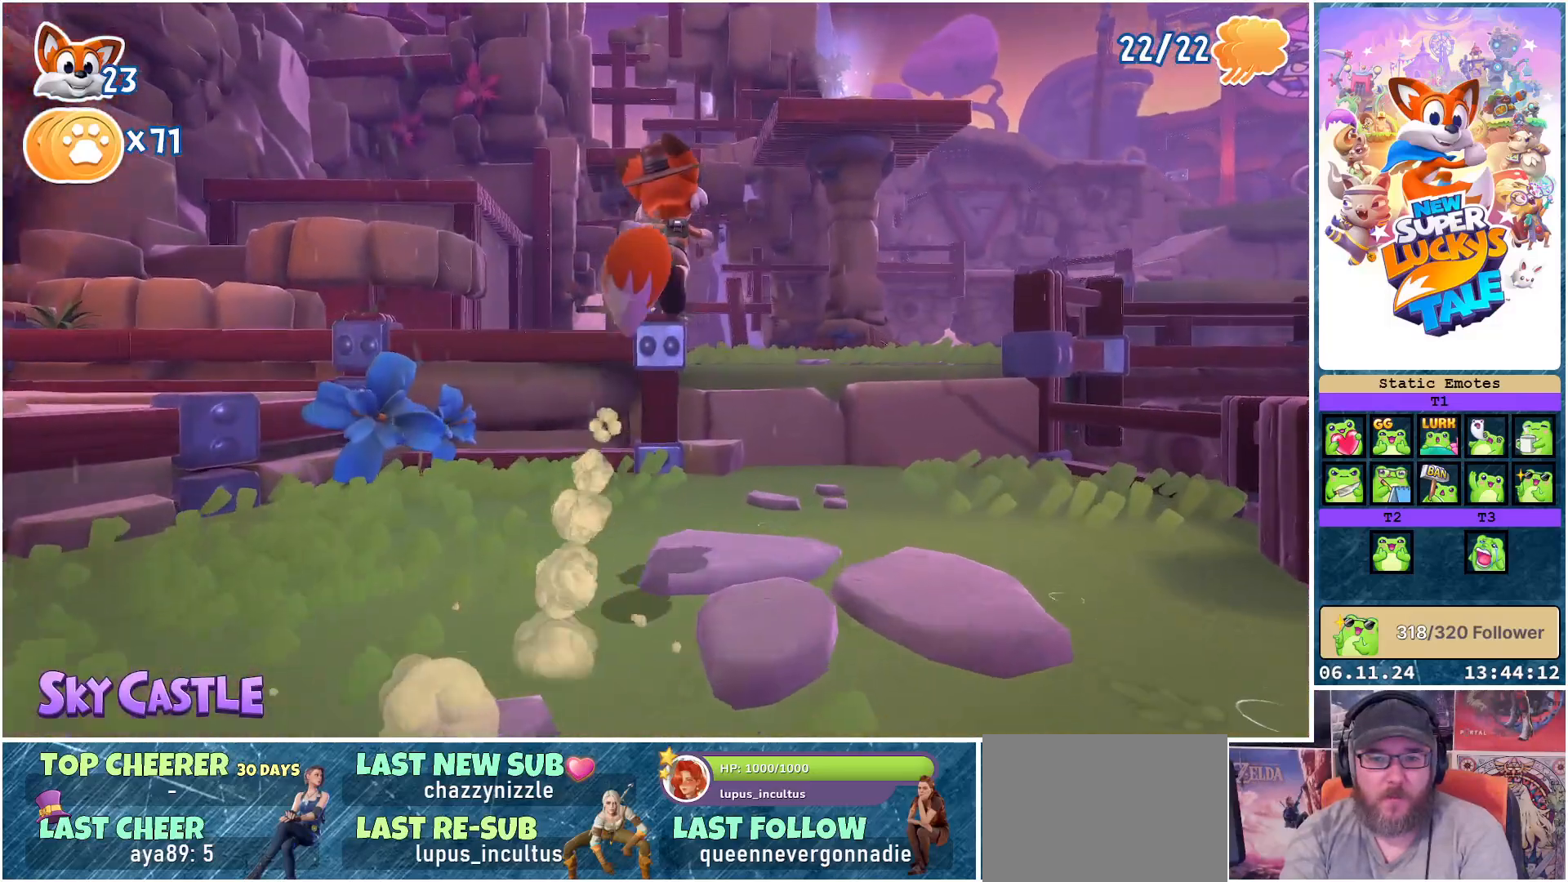
{"buttons": ["A"], "left_stick": "up-right", "right_stick": "center", "events": [[500, "A", "down"]]}
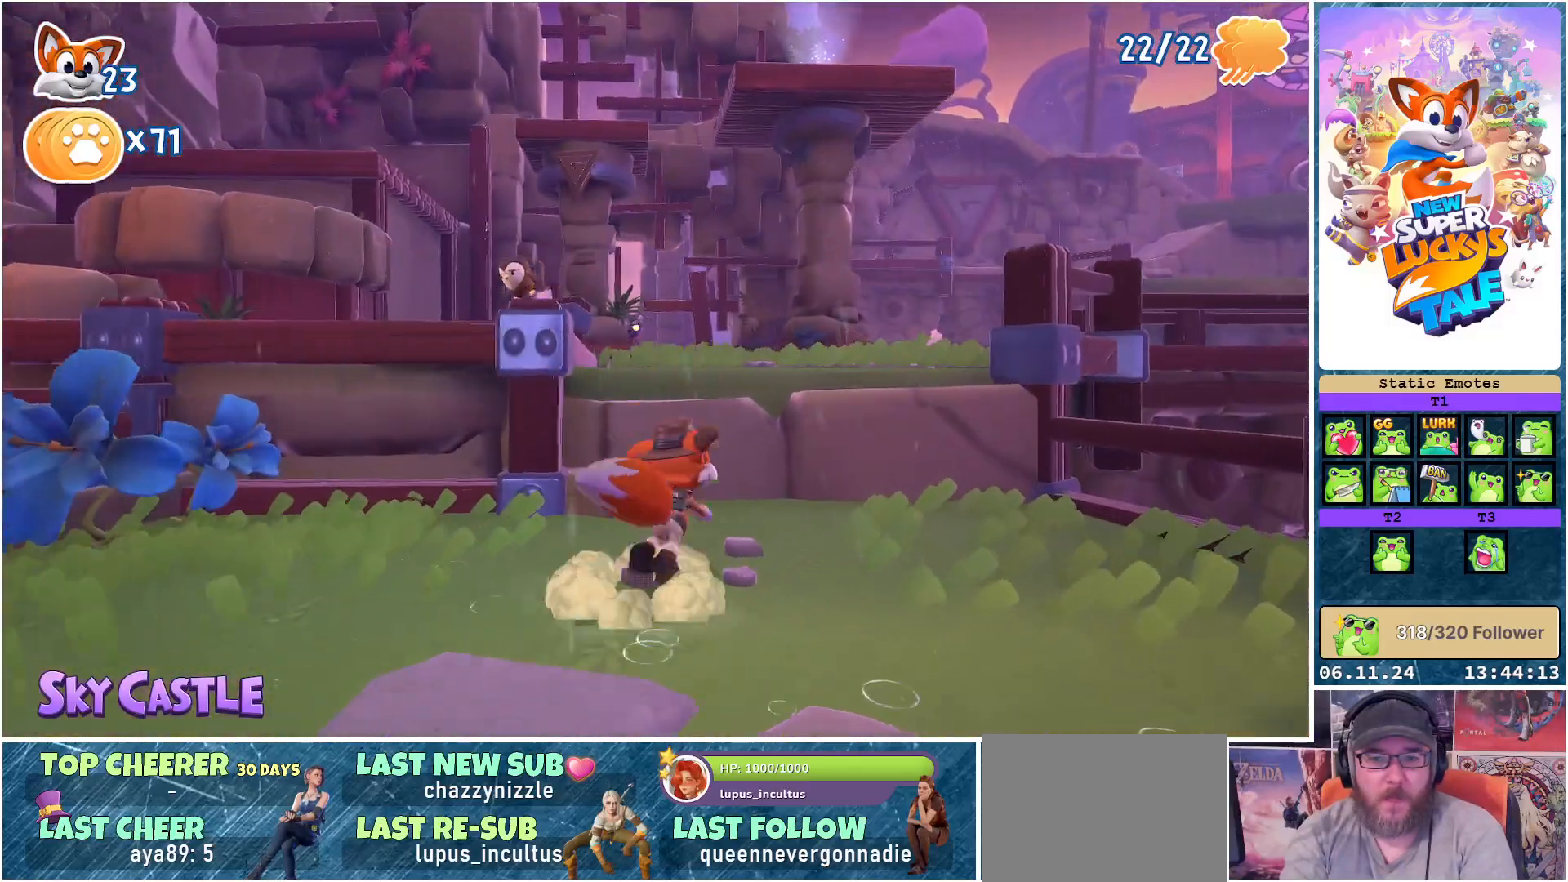
{"buttons": ["A"], "left_stick": "up", "right_stick": "center", "events": [[267, "A", "up"], [300, "left_stick", "up"], [350, "A", "down"]]}
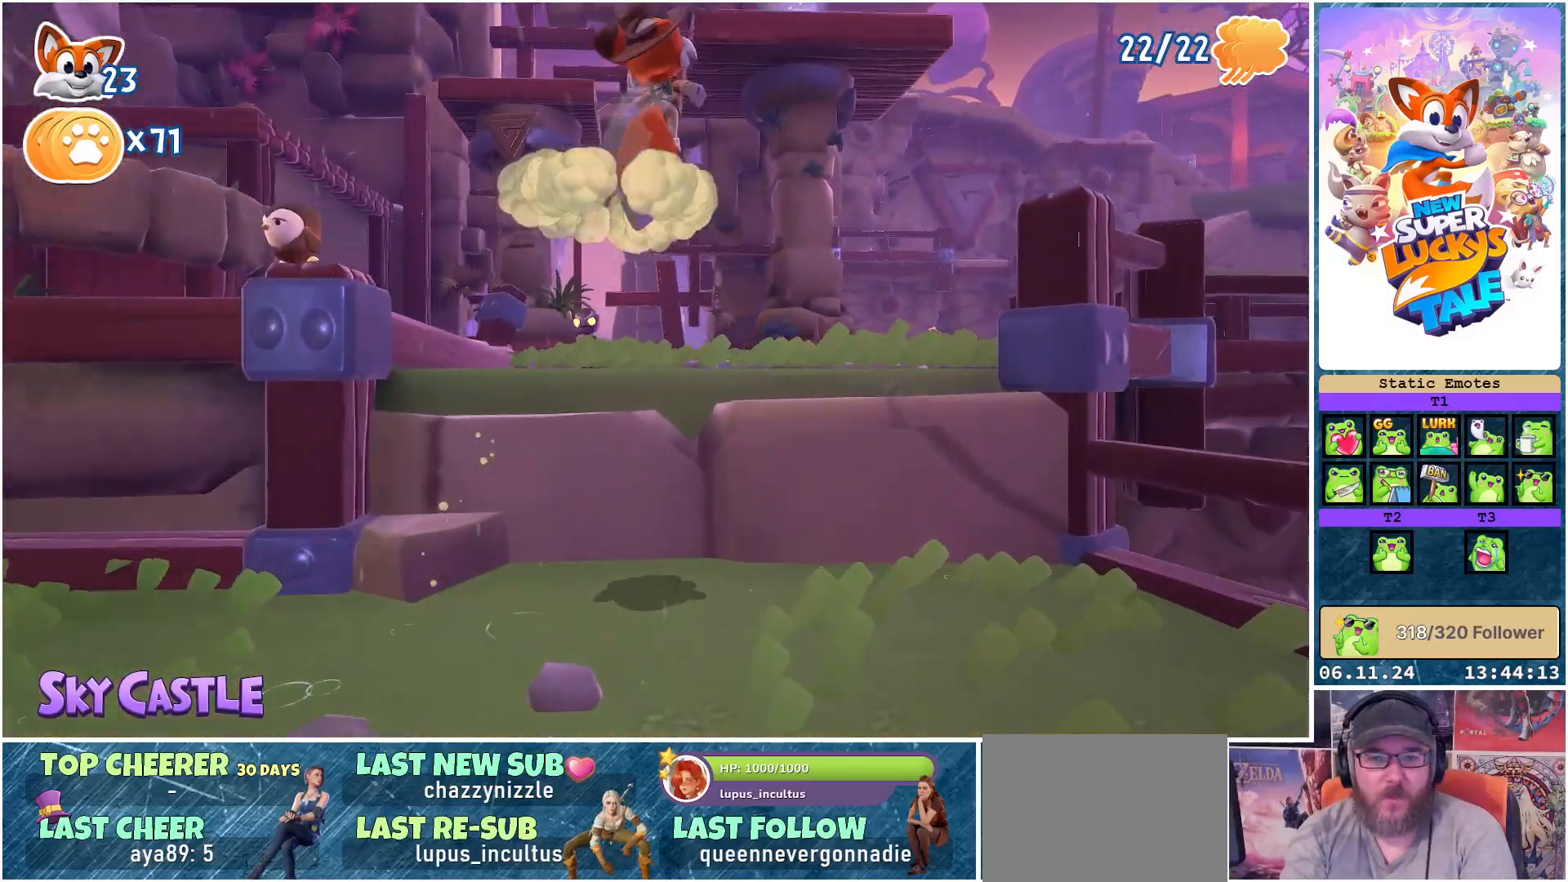
{"buttons": [], "left_stick": "up", "right_stick": "right", "events": [[33, "A", "up"], [317, "right_stick", "right"]]}
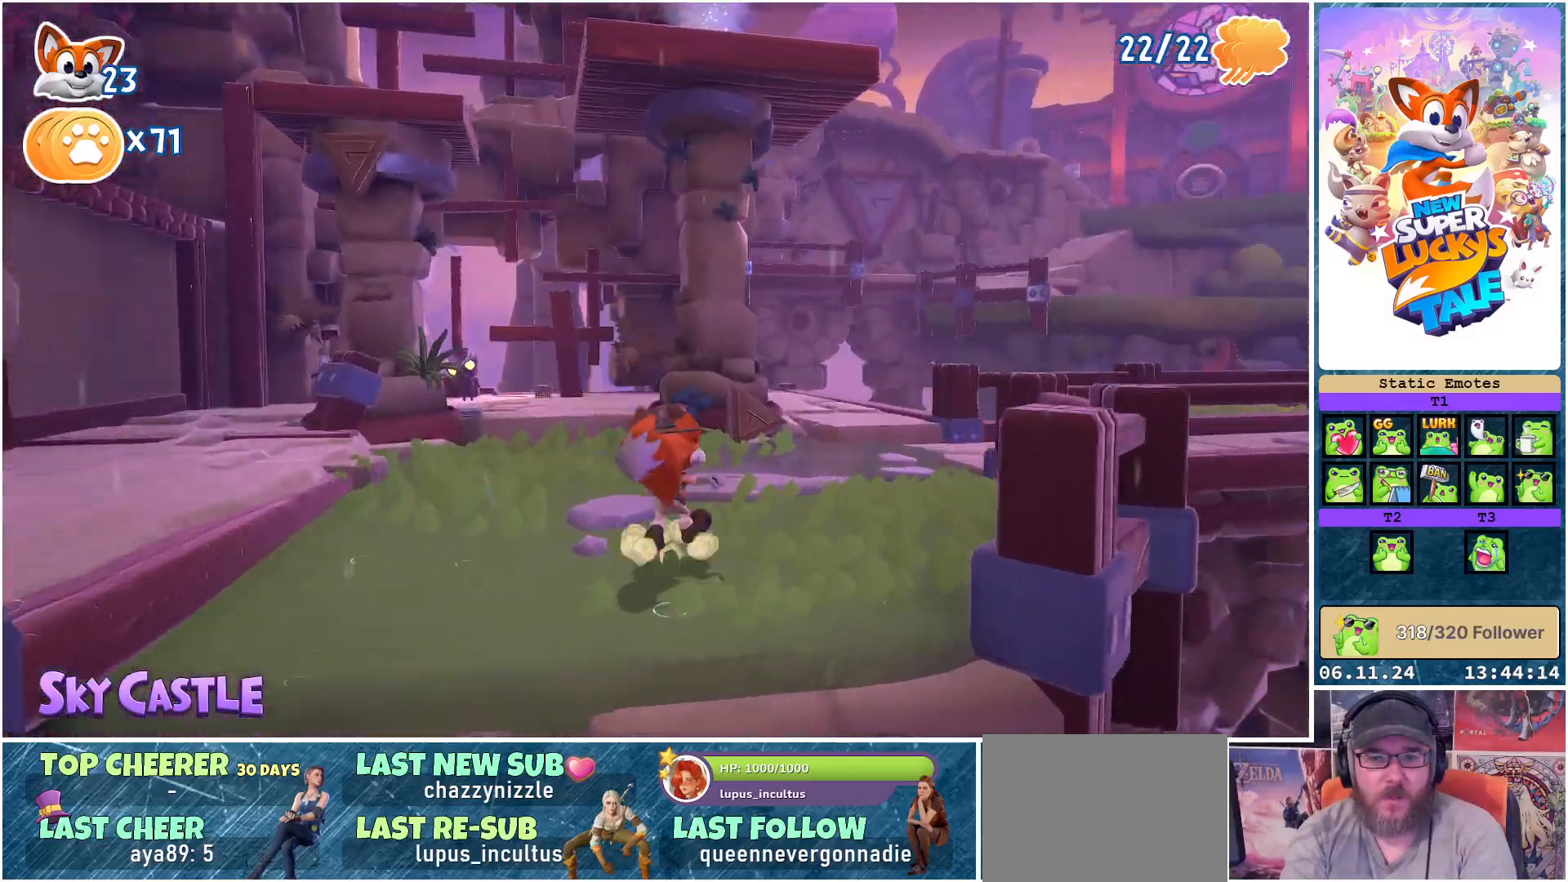
{"buttons": [], "left_stick": "up", "right_stick": "center", "events": [[250, "right_stick", "center"]]}
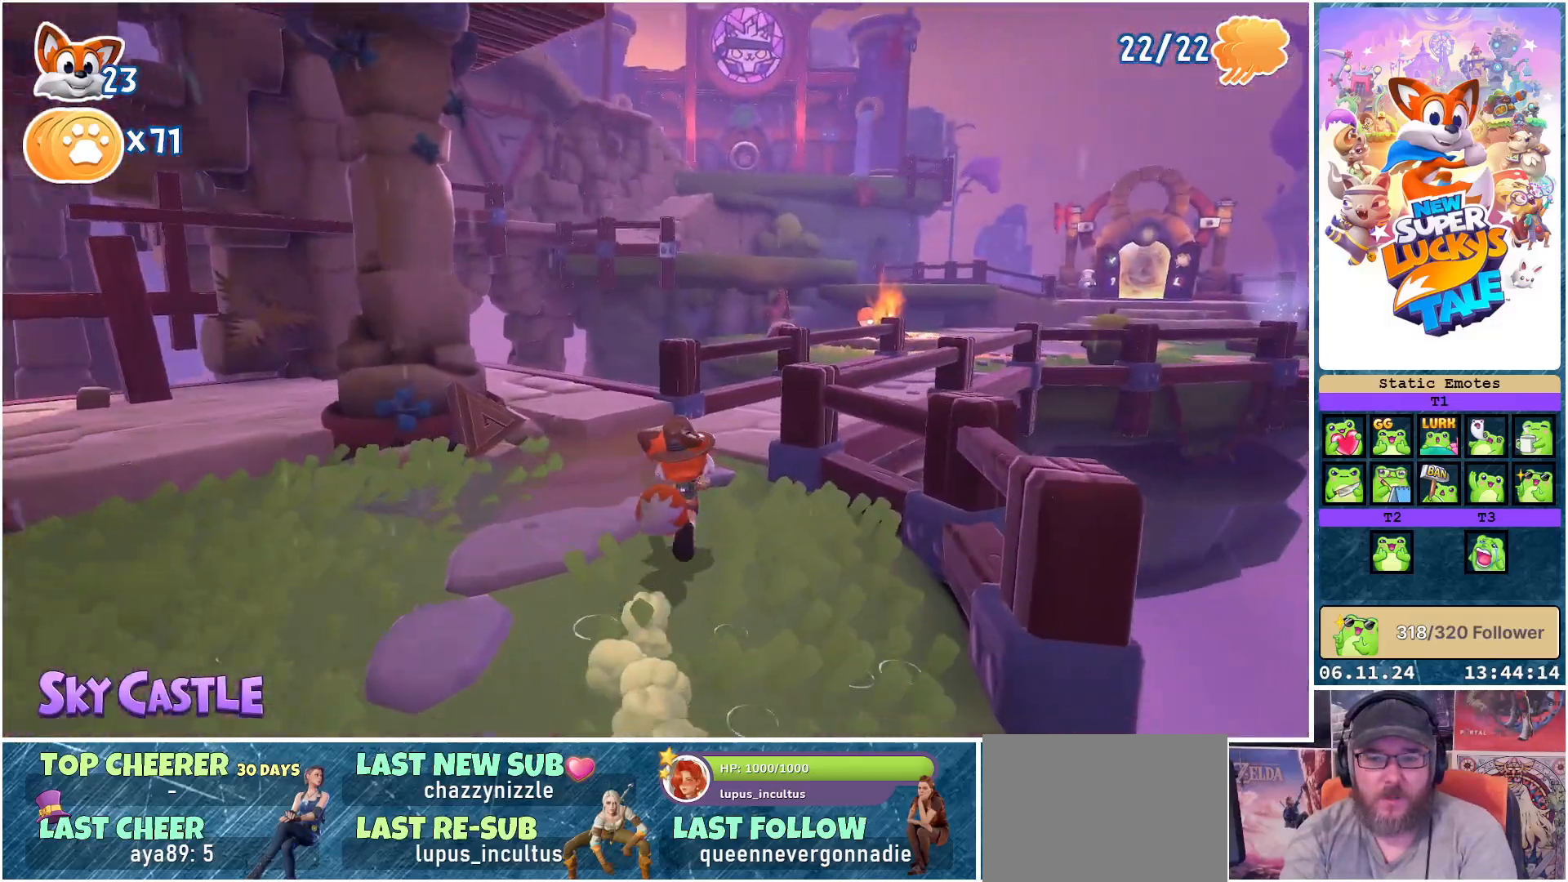
{"buttons": [], "left_stick": "up", "right_stick": "center", "events": []}
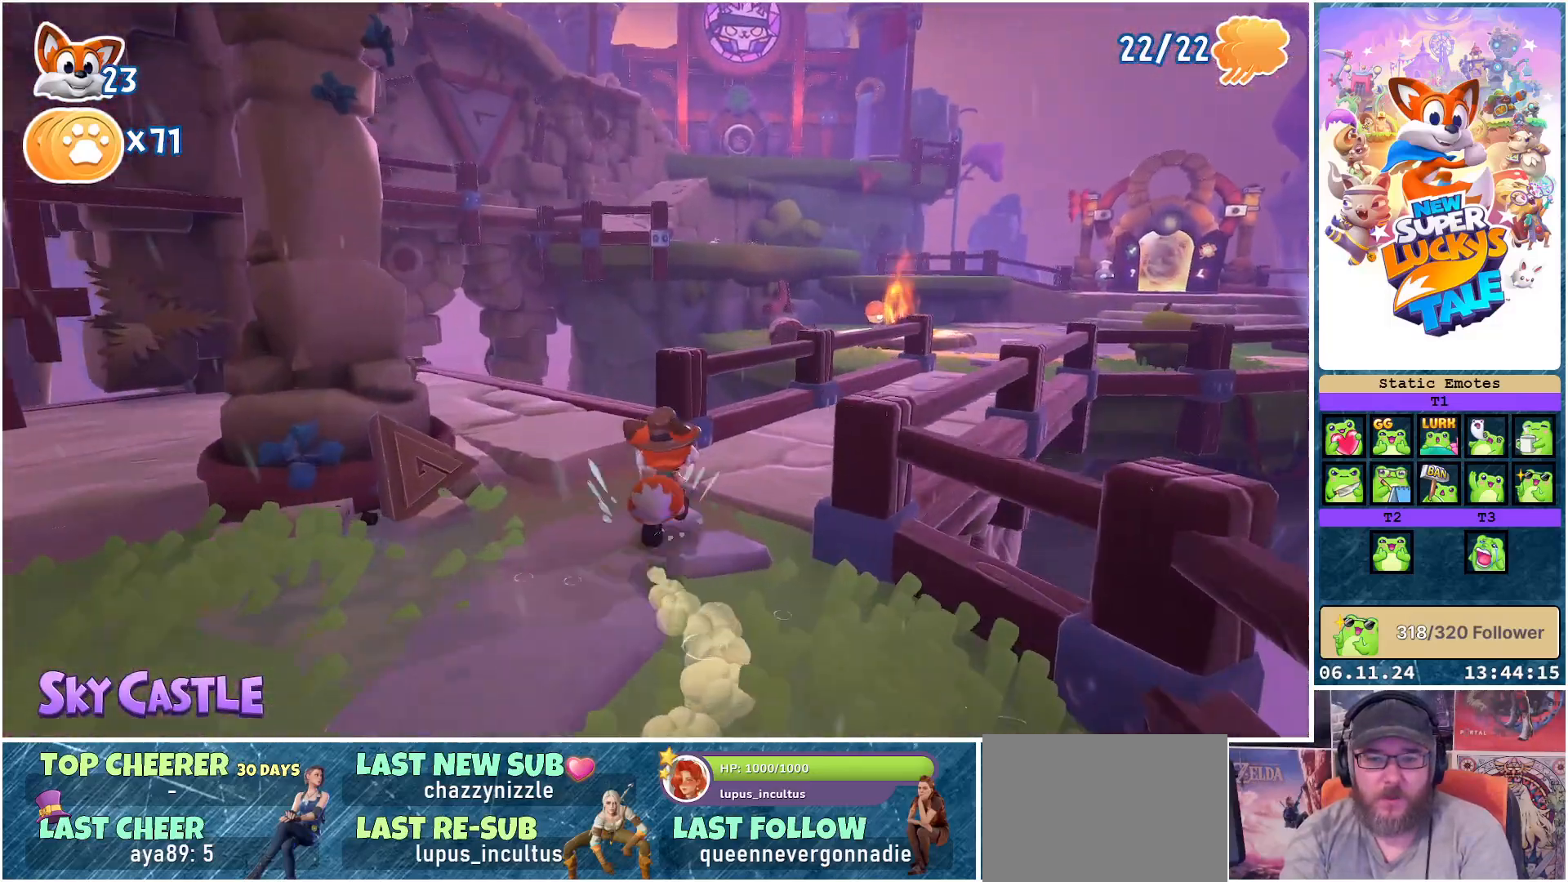
{"buttons": [], "left_stick": "up-right", "right_stick": "center", "events": [[67, "left_stick", "up-right"], [167, "A", "down"], [250, "A", "up"]]}
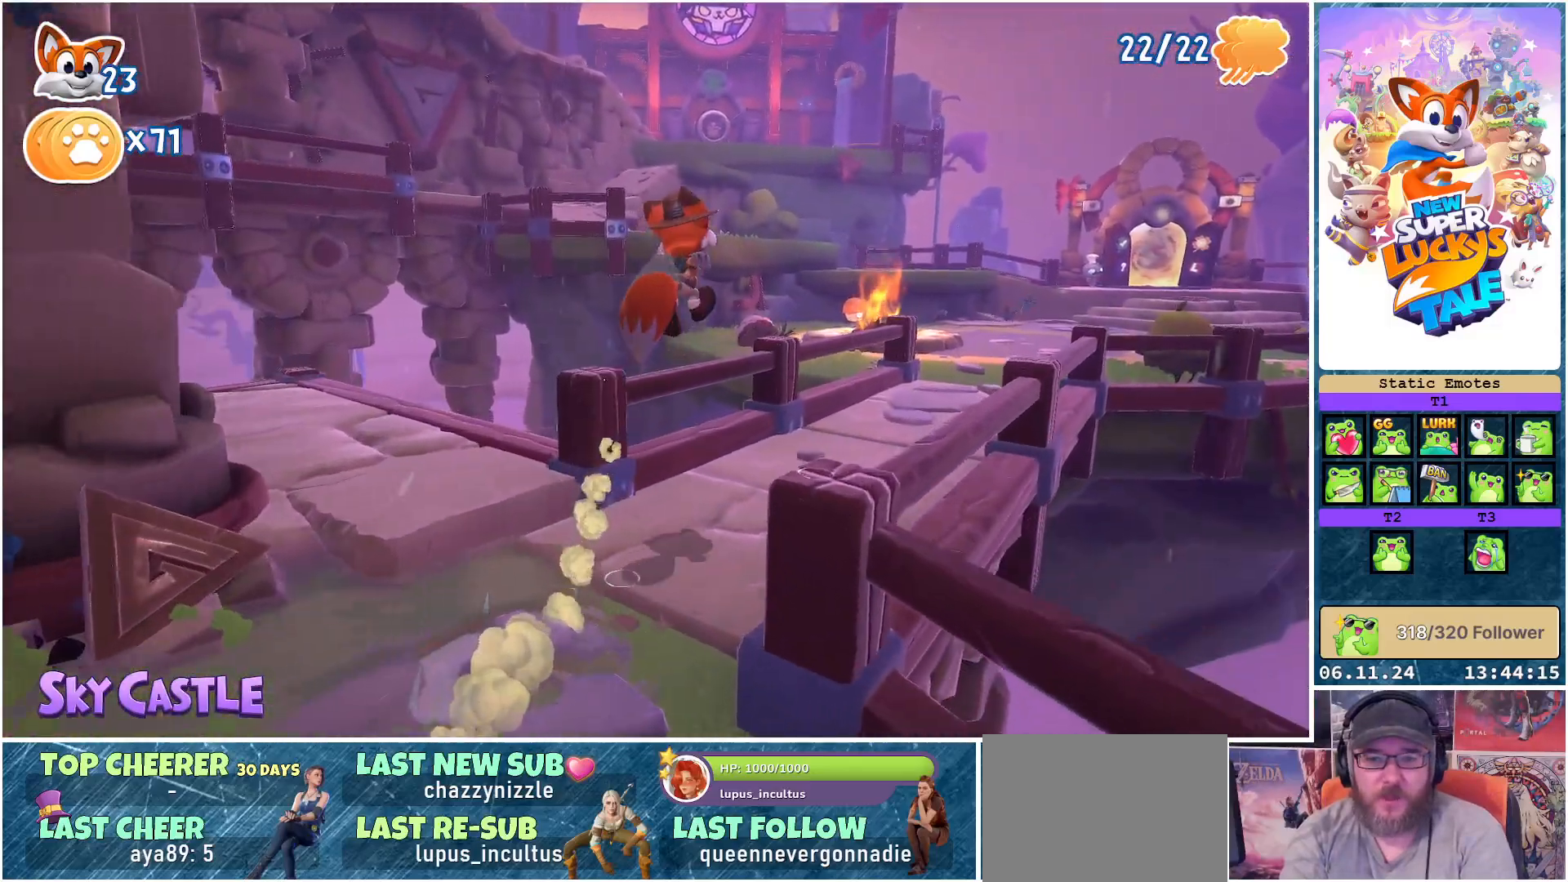
{"buttons": [], "left_stick": "up-right", "right_stick": "left", "events": [[167, "right_stick", "left"]]}
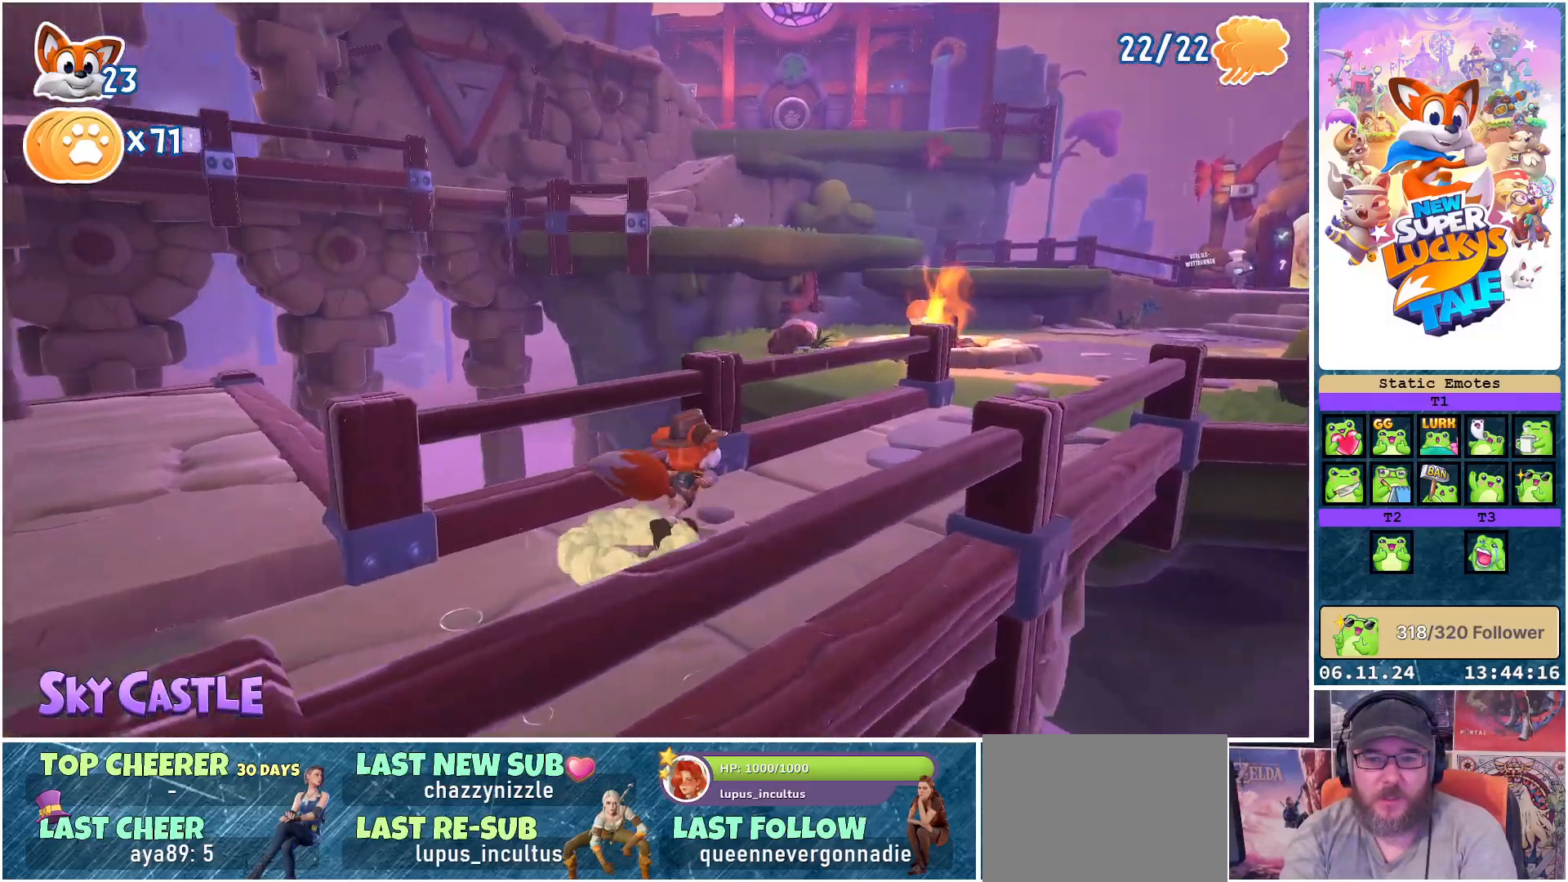
{"buttons": [], "left_stick": "down-right", "right_stick": "left", "events": [[300, "left_stick", "right"], [467, "left_stick", "down-right"]]}
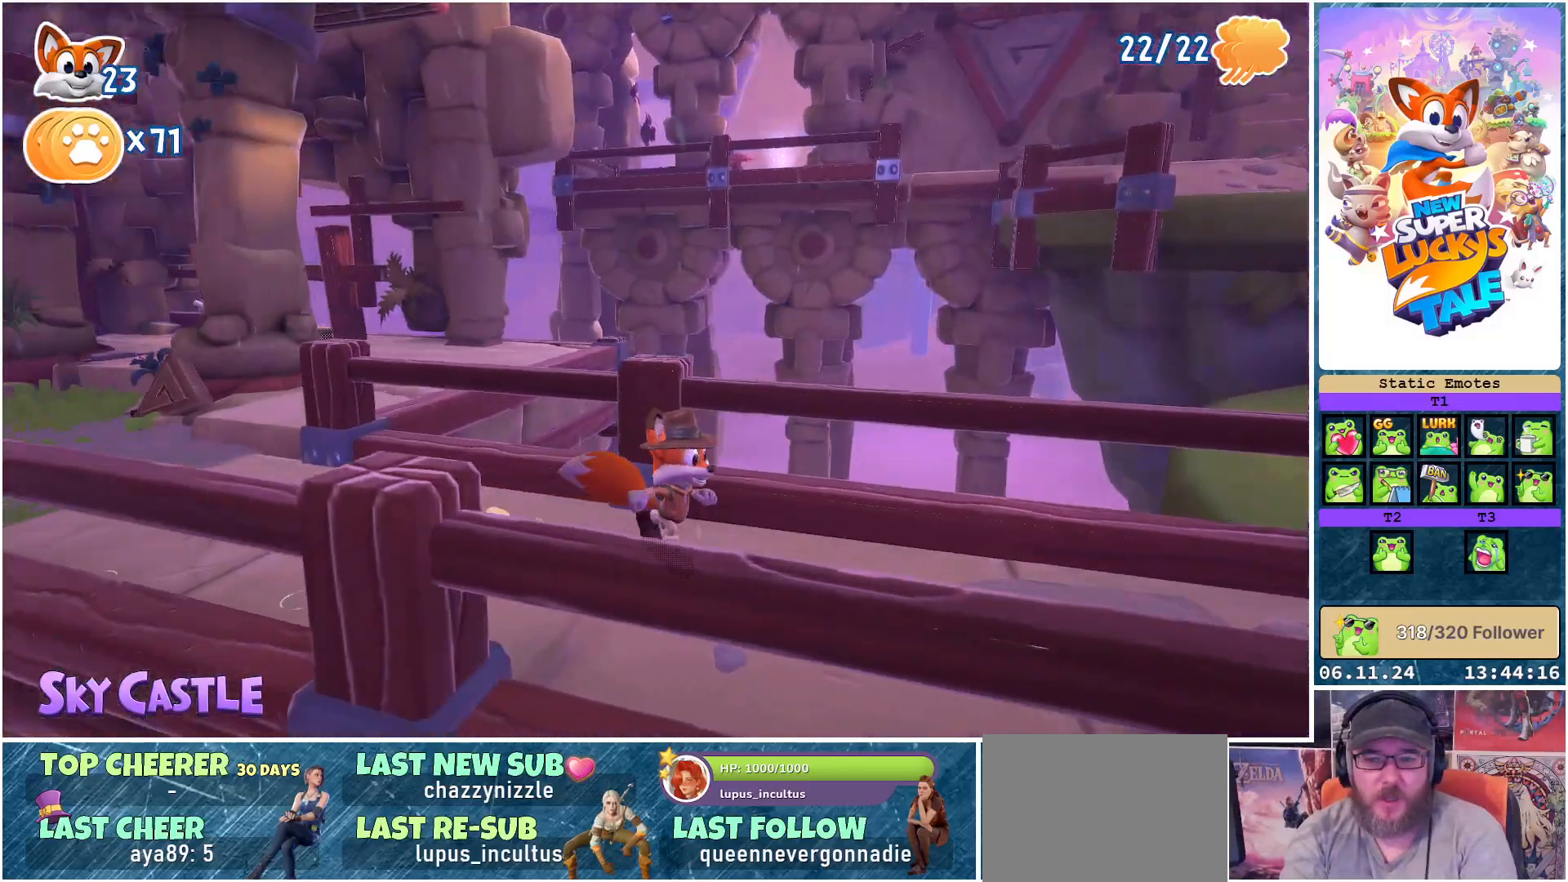
{"buttons": [], "left_stick": "down", "right_stick": "center", "events": [[133, "left_stick", "down"], [367, "right_stick", "center"]]}
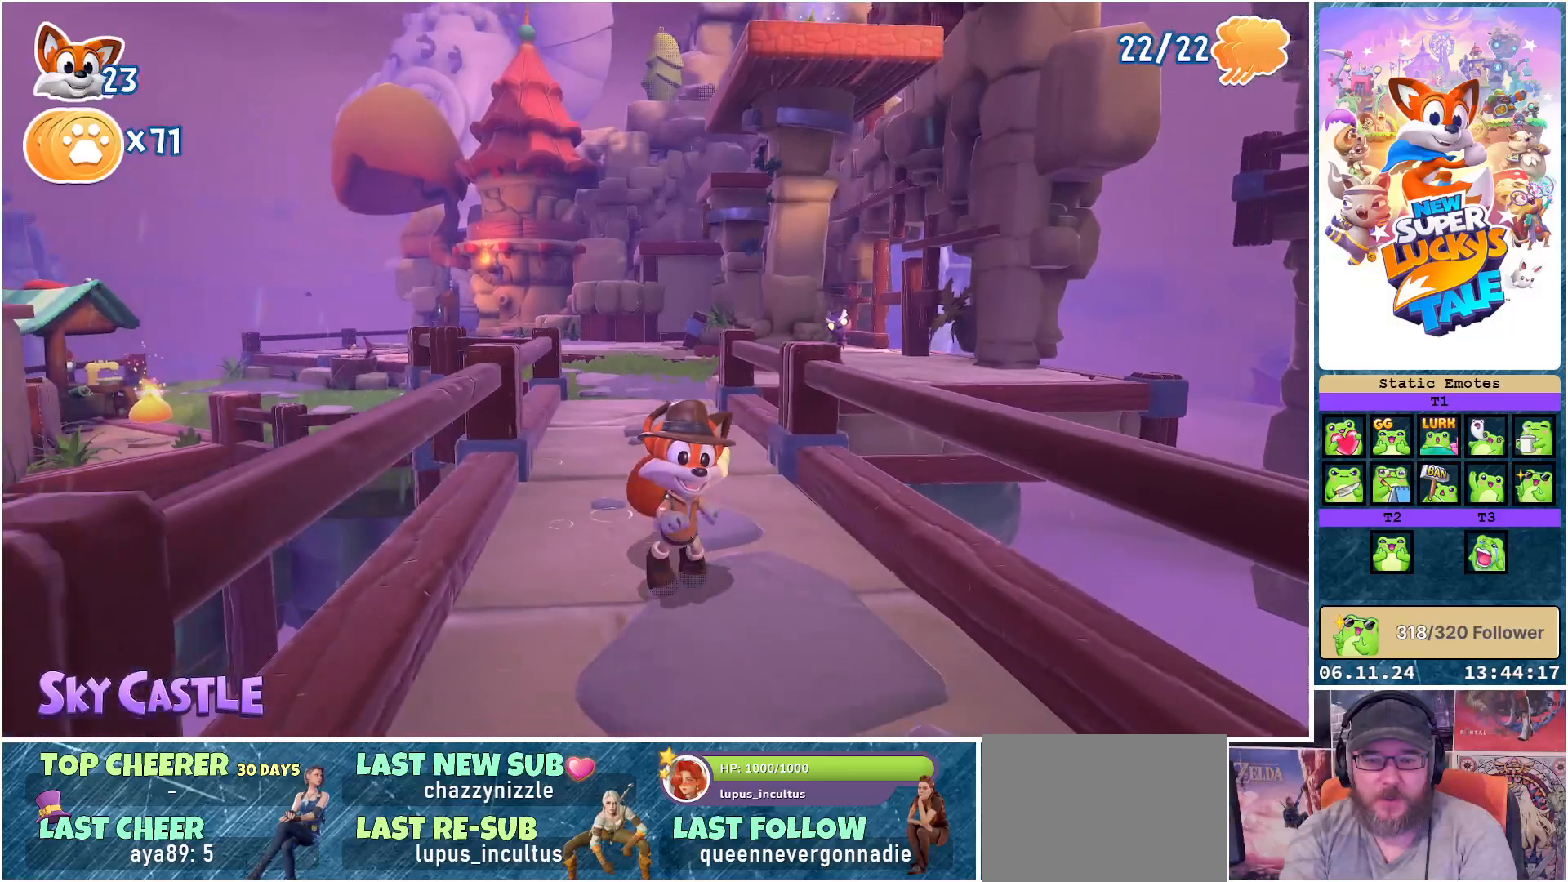
{"buttons": [], "left_stick": "down", "right_stick": "center", "events": [[117, "right_stick", "up"], [200, "right_stick", "up-left"], [333, "right_stick", "center"]]}
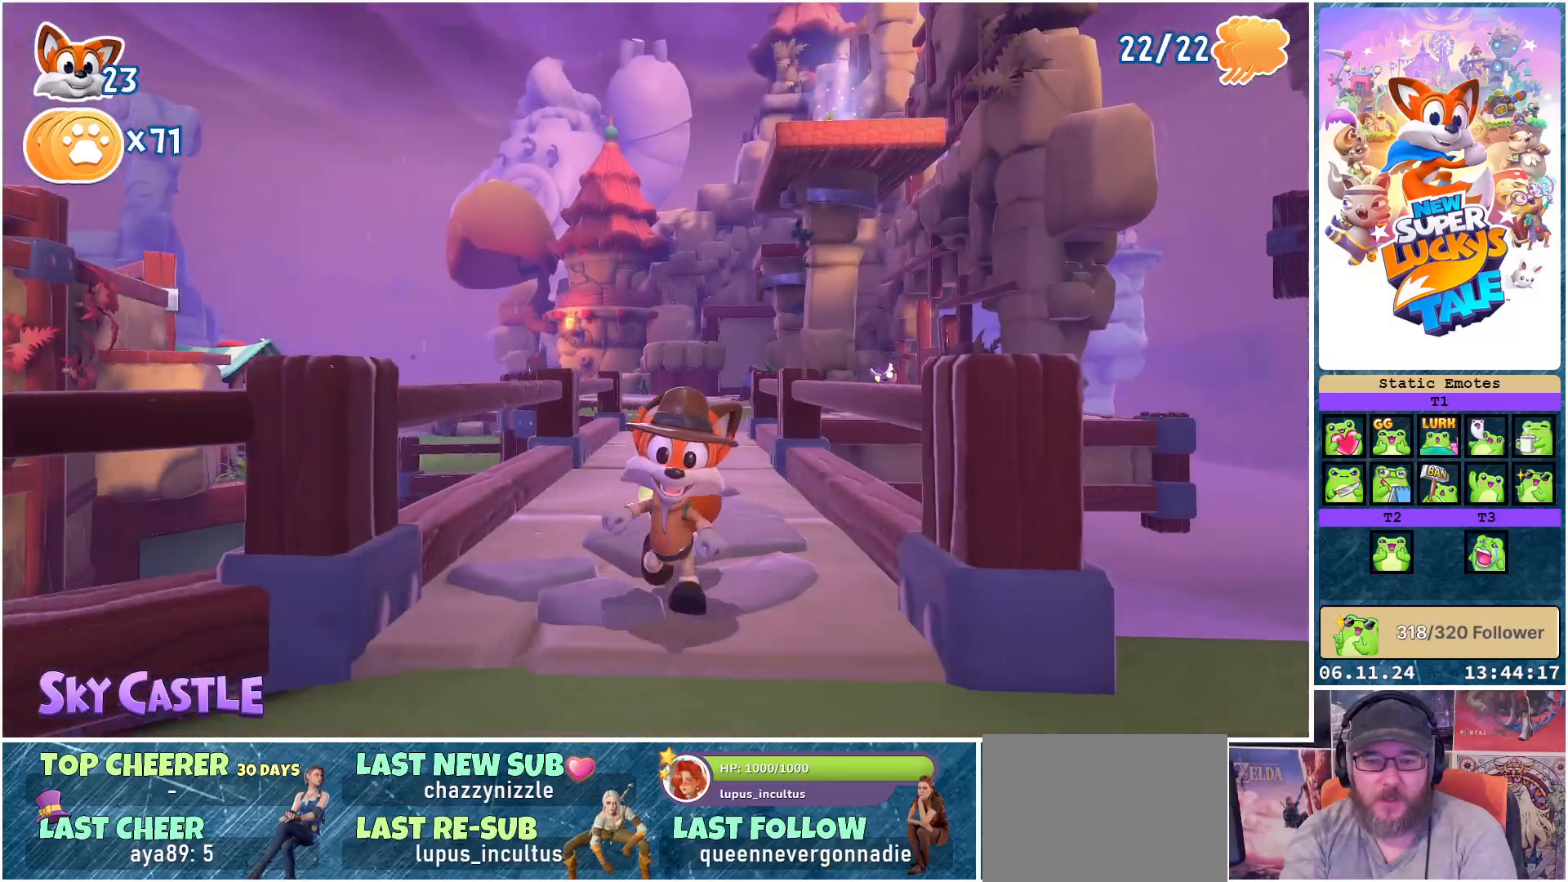
{"buttons": [], "left_stick": "down", "right_stick": "center", "events": [[83, "right_stick", "up"], [300, "right_stick", "center"]]}
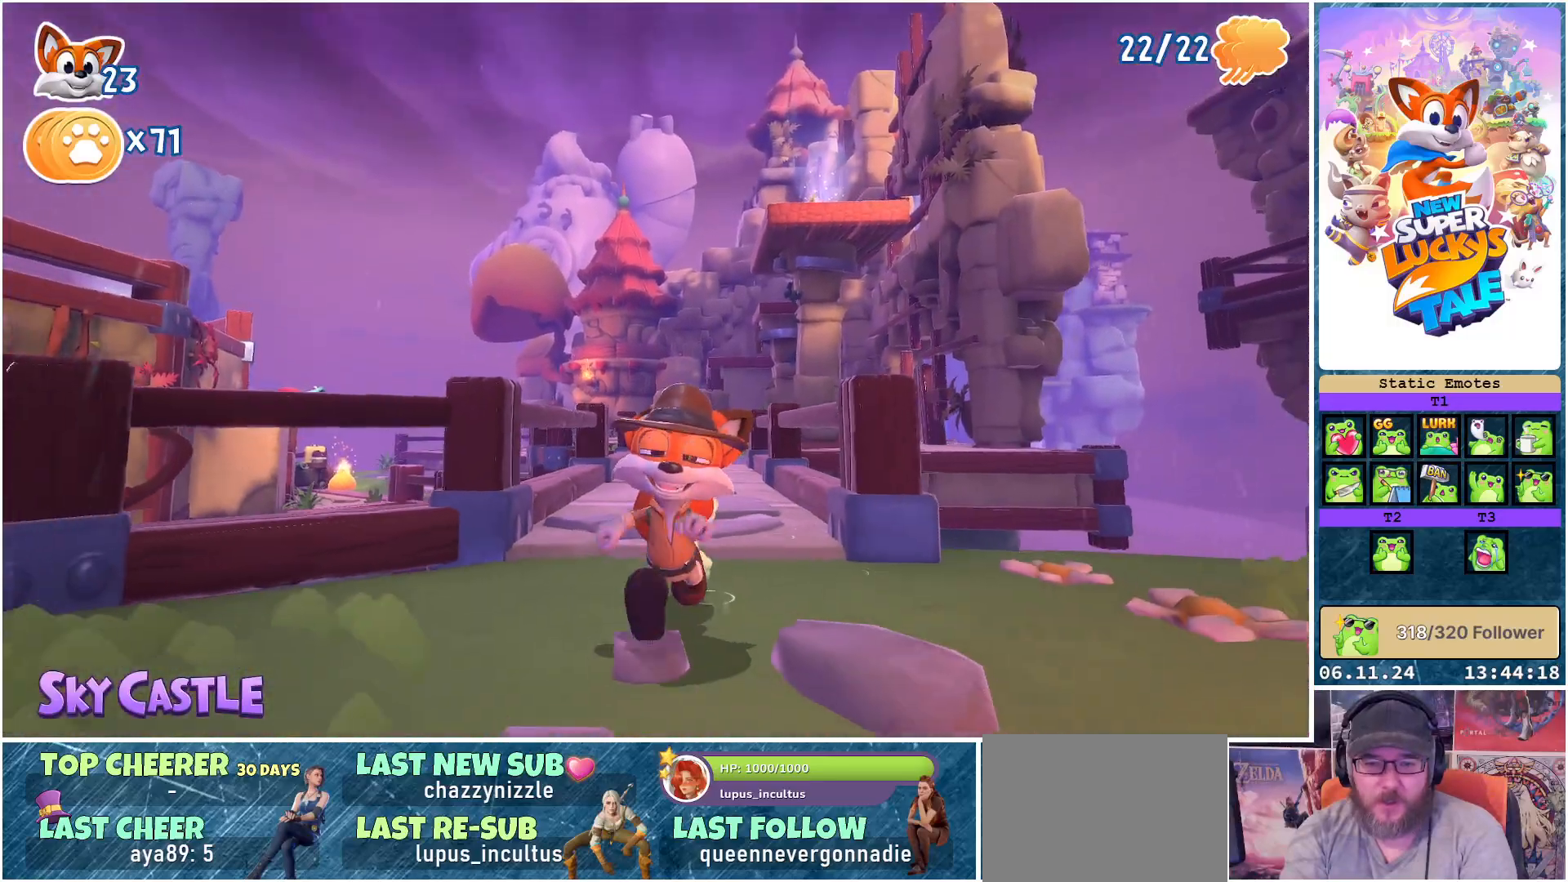
{"buttons": [], "left_stick": "center", "right_stick": "center", "events": [[300, "left_stick", "center"]]}